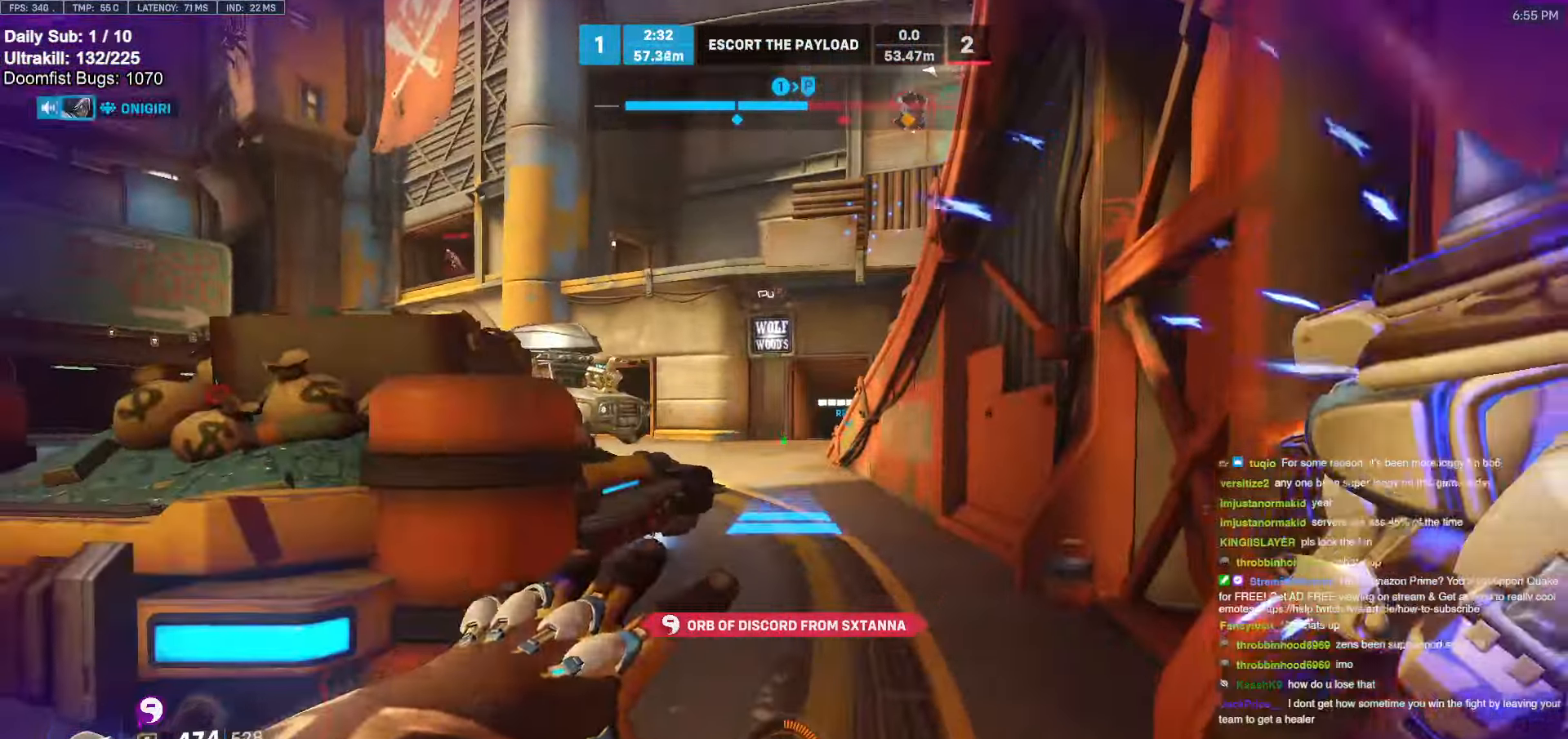
Gameplay with keyboard and mouse; each line is a JSON object with the keys and mouse buttons held at the frame after it. "events" lists presses ("down") and releases ("up") of "a", "ctrl", "d", "e", "f", "melee", "q", "r", "s", "shift", "space", "w", "mouse_left" and "mouse_right" between this image and that frame as [ms after this image, input, new state], when the widget could be followed in between. "mouse_left", "mouse_right" = the "left", "right" buttons of the "mouse" list. No other keys are recorded. Mouse movement is not recorded. Key names are as the overlay labels them; some are game actions (e.g. jump) rather than physical keys.
{"keys": ["w"], "mouse": [], "events": [[133, "mouse_right", "up"], [416, "space", "down"], [500, "space", "up"]]}
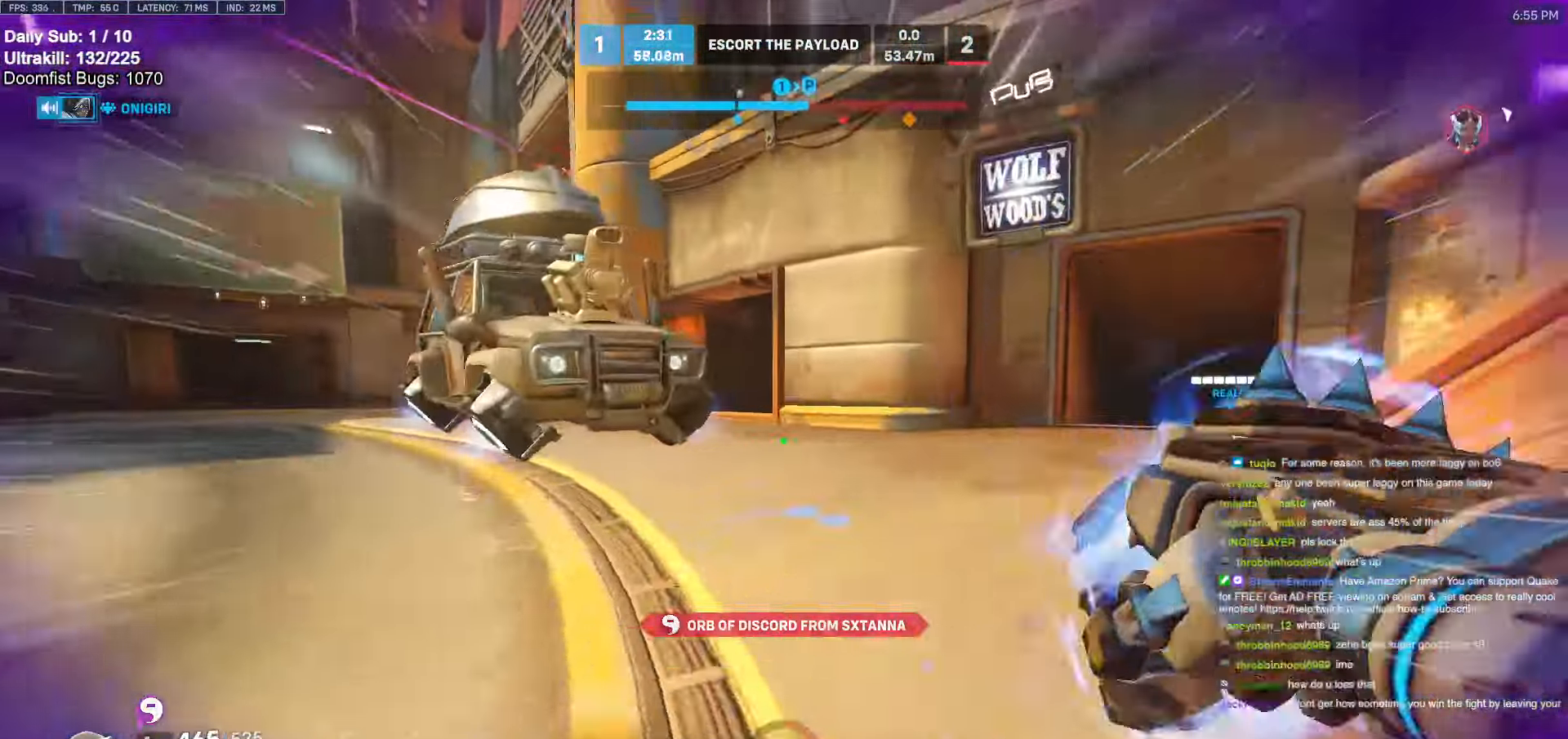
{"keys": ["s"], "mouse": [], "events": [[150, "a", "down"], [200, "w", "up"], [333, "s", "down"], [383, "a", "up"]]}
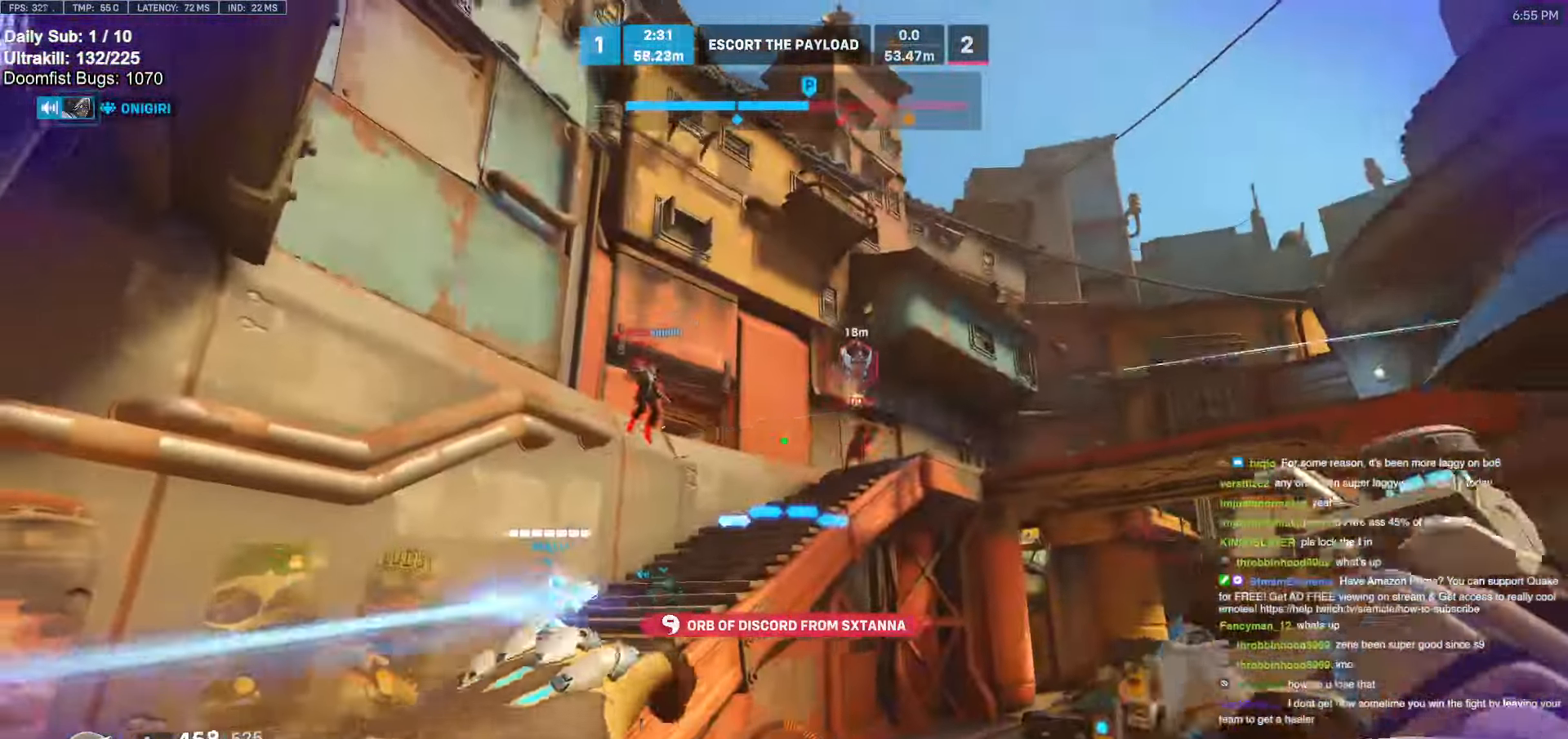
{"keys": ["a", "s"], "mouse": [], "events": [[116, "d", "down"], [300, "mouse_left", "down"], [400, "mouse_left", "up"], [450, "a", "down"], [450, "d", "up"]]}
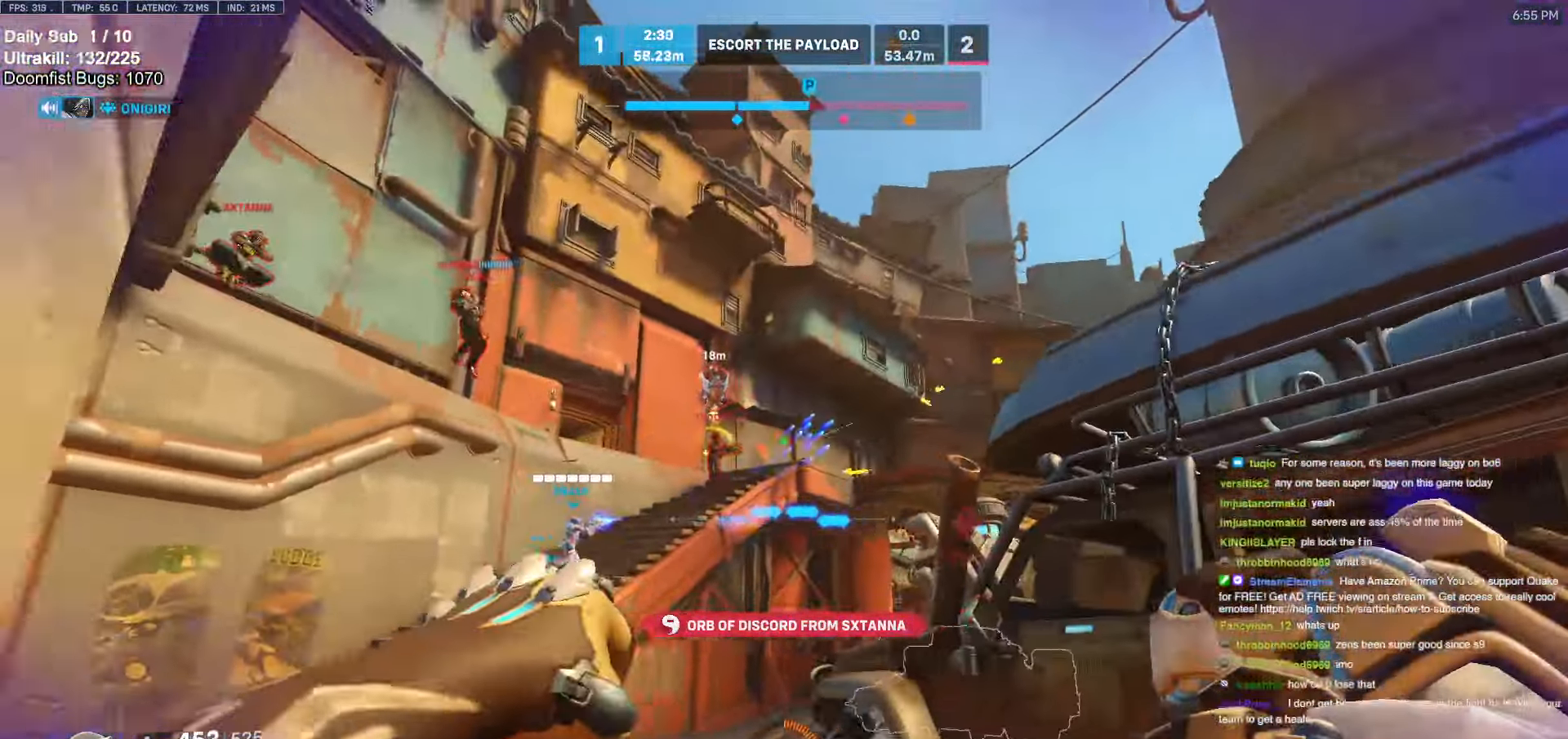
{"keys": ["a", "s"], "mouse": [], "events": [[83, "mouse_left", "down"], [233, "mouse_left", "up"]]}
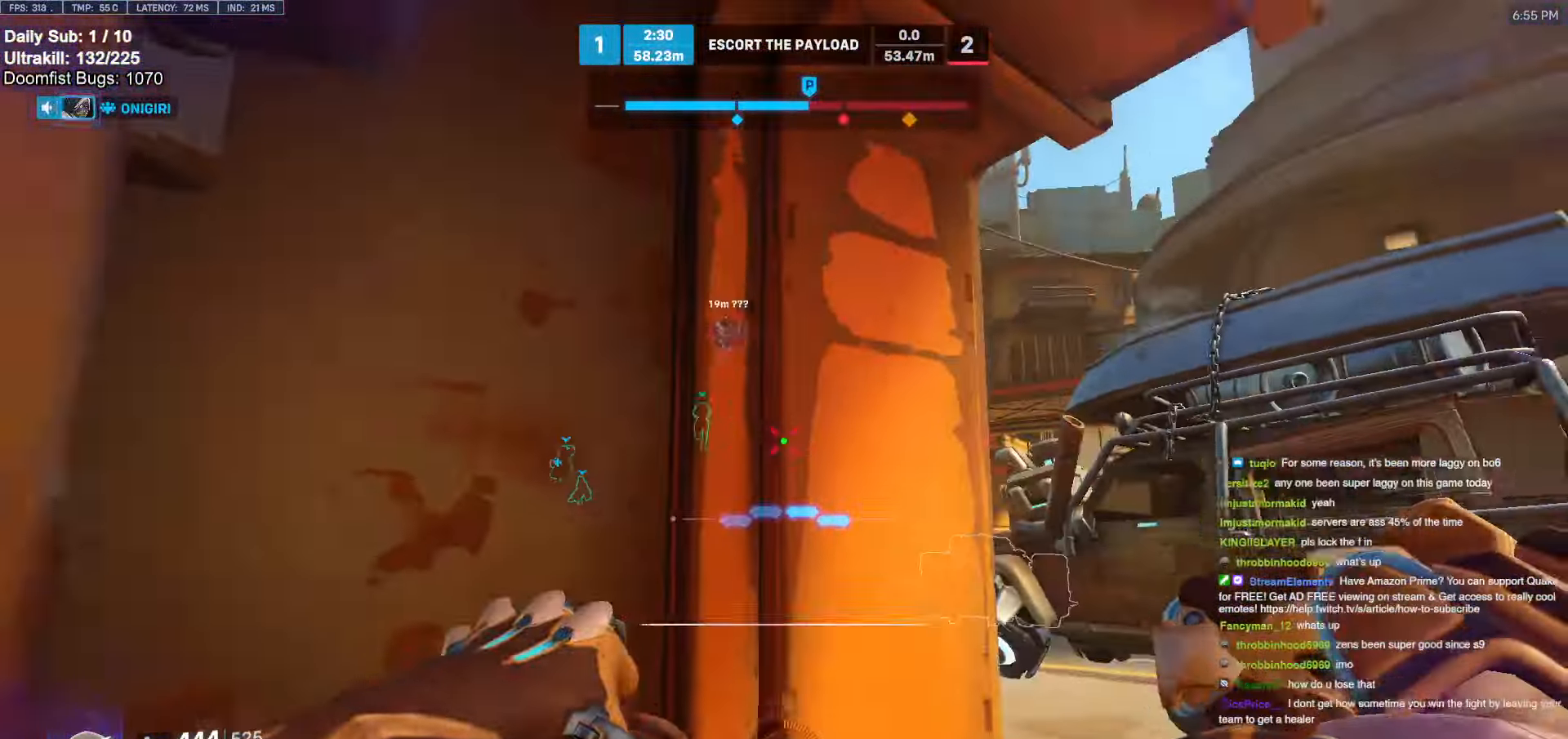
{"keys": ["d"], "mouse": [], "events": [[16, "a", "up"], [16, "d", "down"], [16, "s", "up"], [233, "w", "down"], [483, "w", "up"]]}
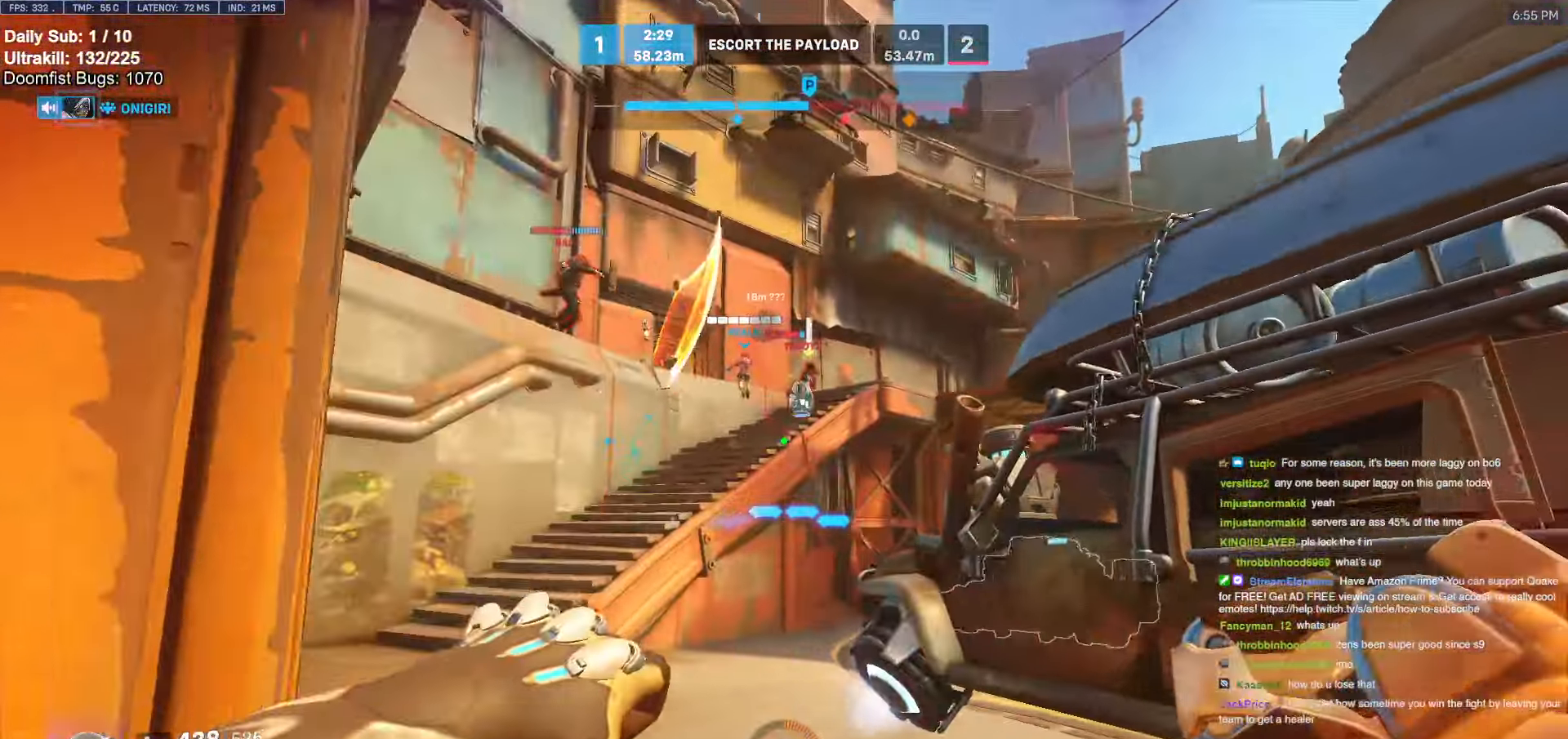
{"keys": ["a"], "mouse": ["left"], "events": [[83, "a", "down"], [83, "d", "up"], [116, "mouse_left", "down"], [266, "a", "up"], [266, "d", "down"], [266, "mouse_left", "up"], [400, "a", "down"], [400, "d", "up"], [450, "mouse_left", "down"]]}
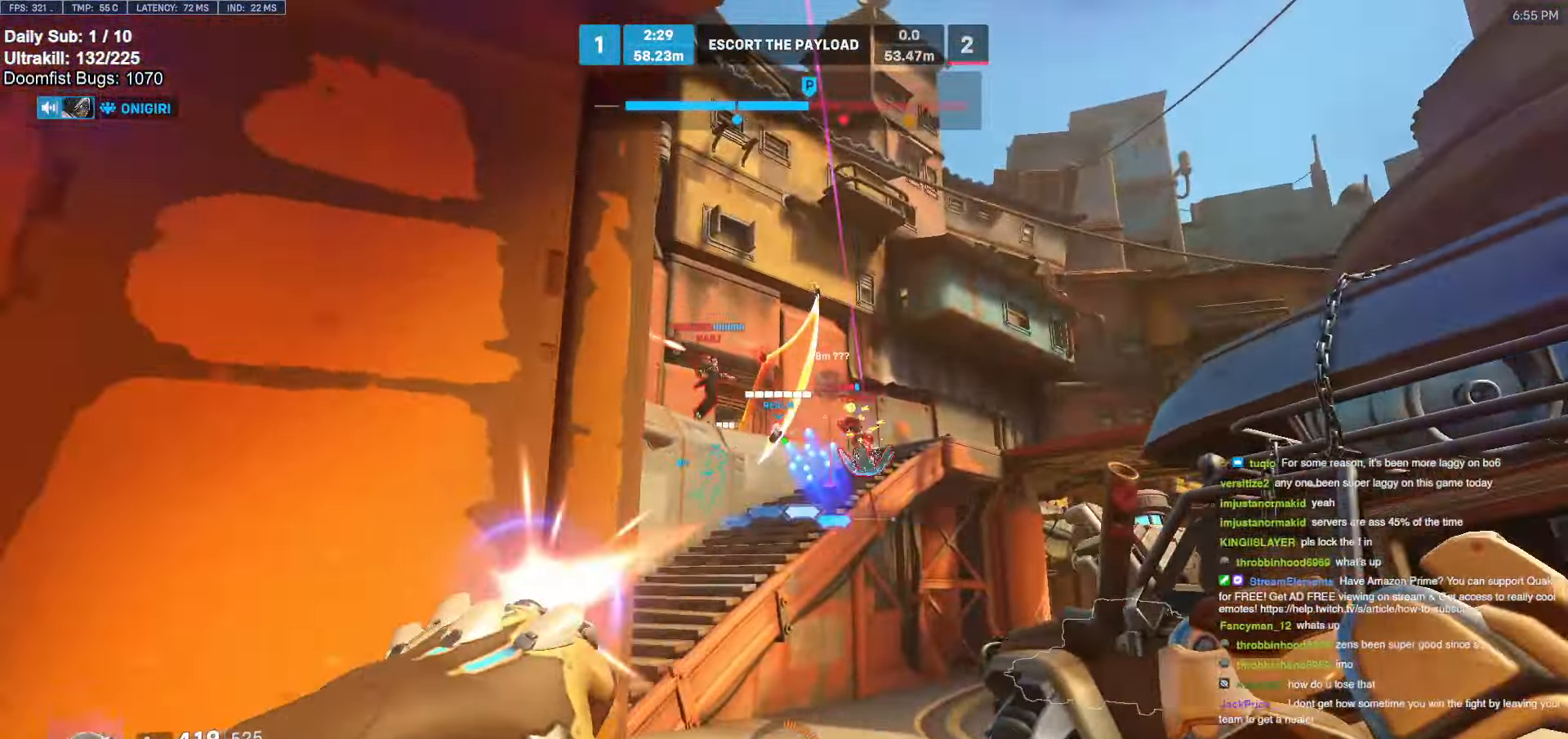
{"keys": ["d"], "mouse": [], "events": [[83, "a", "up"], [83, "d", "down"], [83, "mouse_left", "up"]]}
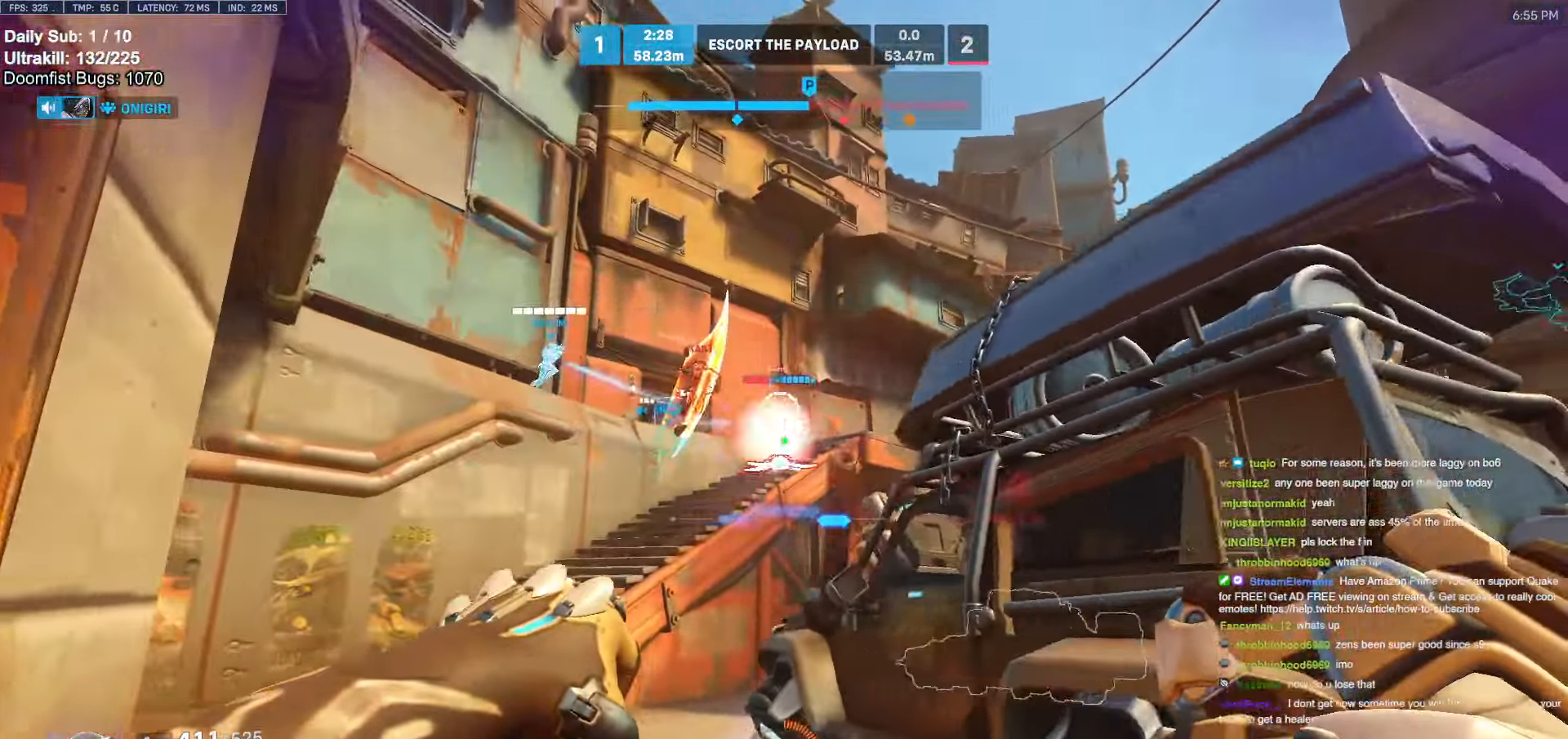
{"keys": ["d", "s"], "mouse": [], "events": [[100, "space", "down"], [300, "mouse_left", "down"], [300, "s", "down"], [300, "space", "up"], [383, "mouse_left", "up"]]}
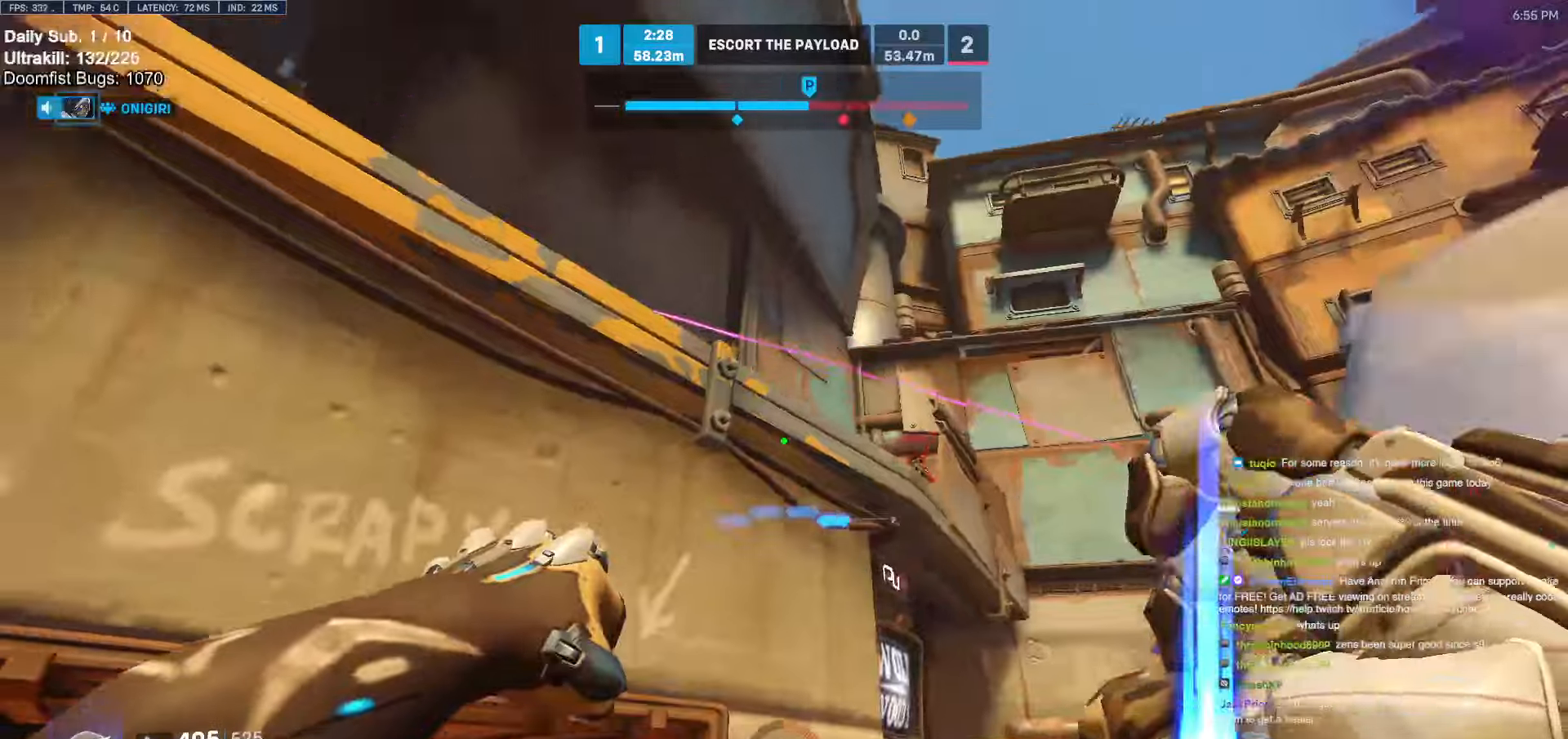
{"keys": [], "mouse": [], "events": [[166, "d", "up"], [350, "space", "down"], [500, "s", "up"], [500, "space", "up"]]}
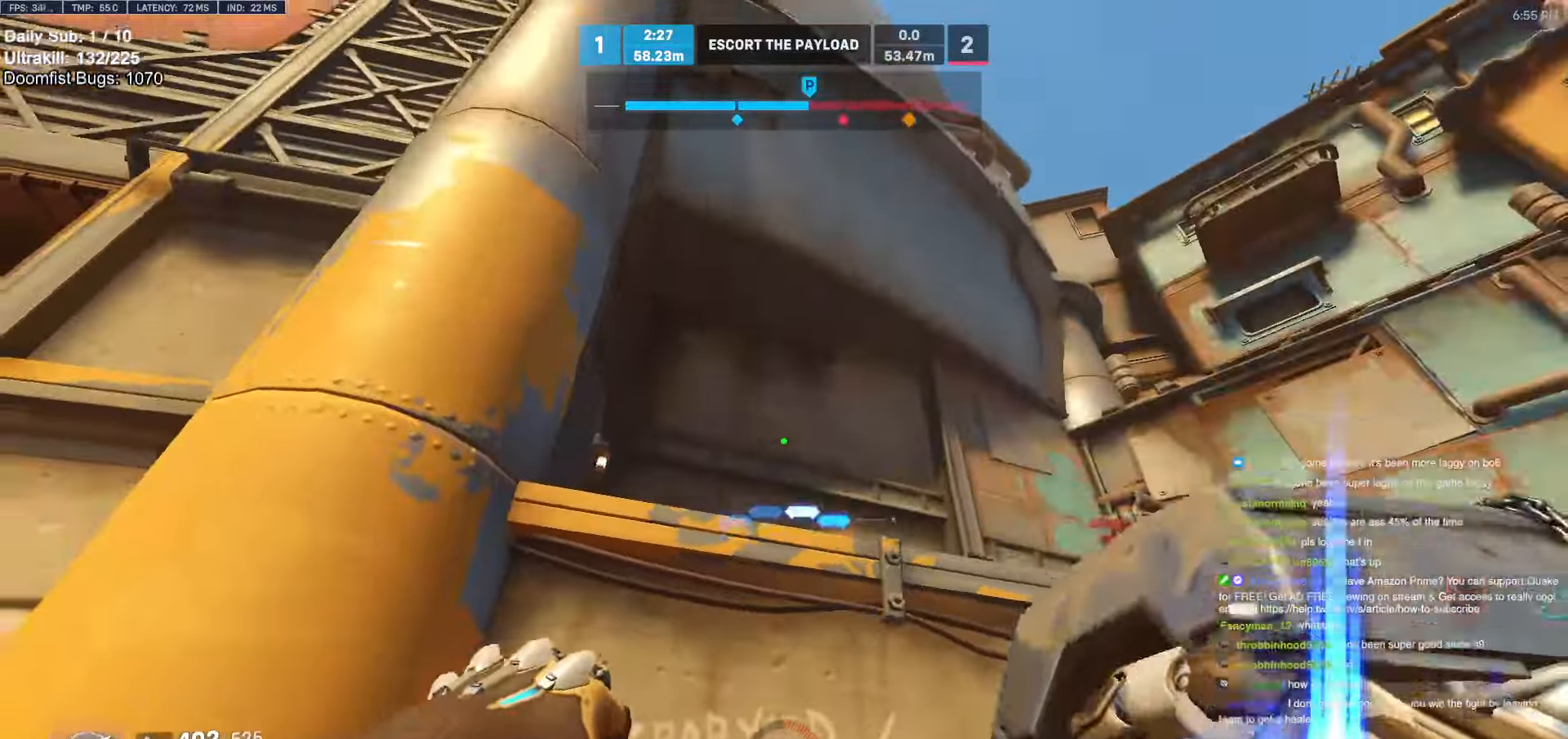
{"keys": ["a", "w"], "mouse": [], "events": [[83, "e", "down"], [183, "e", "up"], [233, "w", "down"], [416, "d", "down"], [466, "d", "up"], [500, "a", "down"]]}
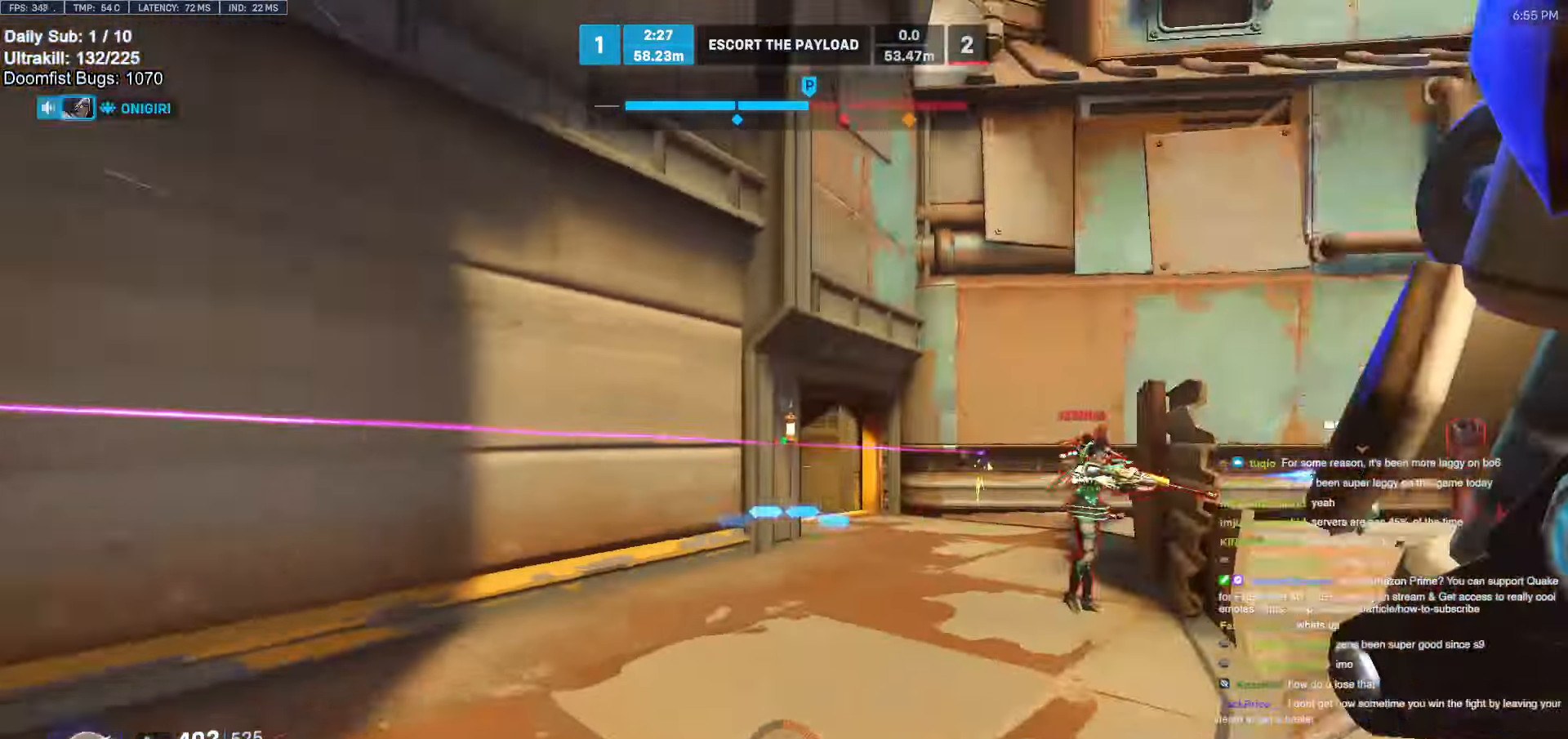
{"keys": ["d"], "mouse": ["right"], "events": [[50, "w", "up"], [100, "a", "up"], [100, "d", "down"], [483, "mouse_right", "down"]]}
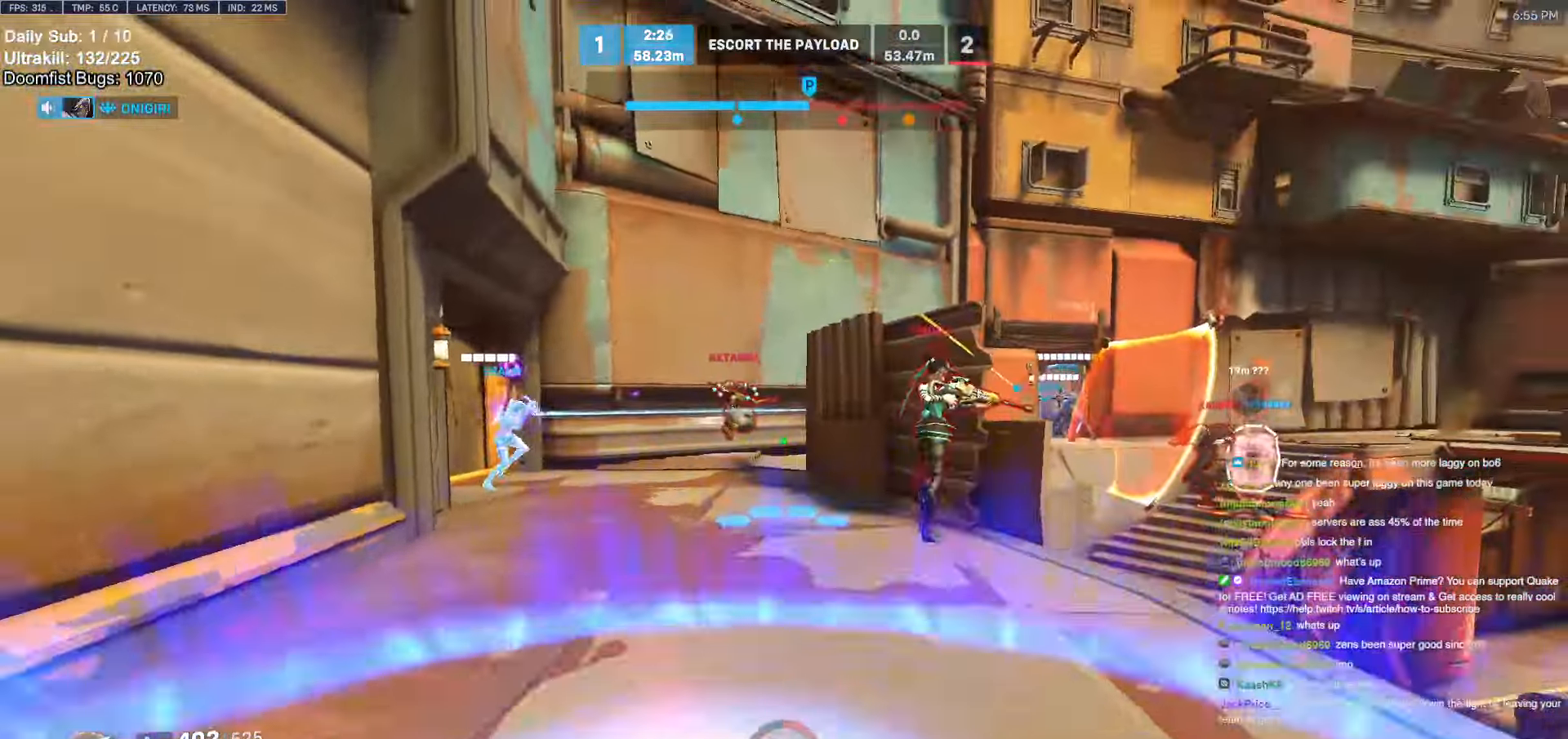
{"keys": ["d", "w"], "mouse": ["right"], "events": [[166, "w", "down"]]}
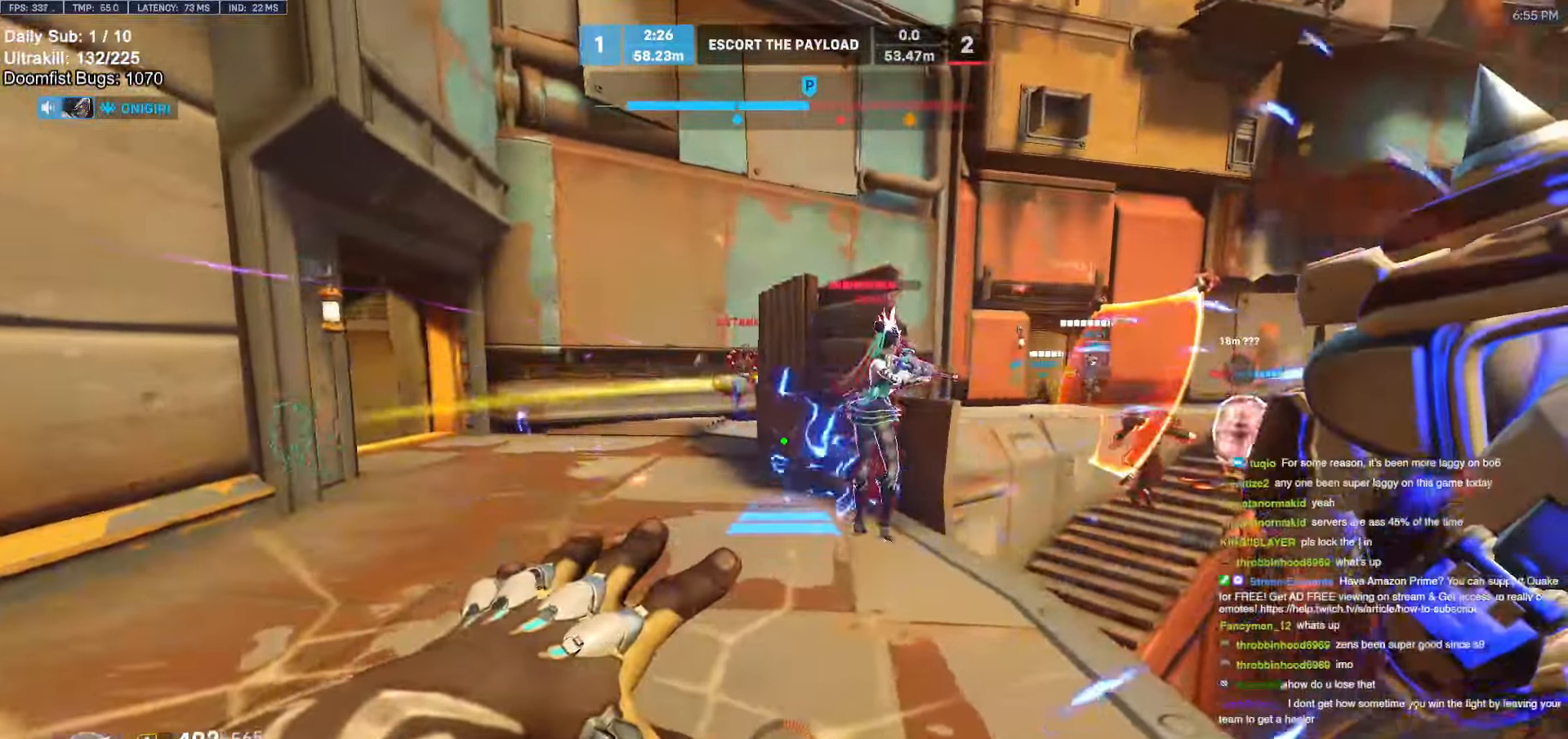
{"keys": ["w"], "mouse": [], "events": [[366, "mouse_right", "up"], [466, "d", "up"]]}
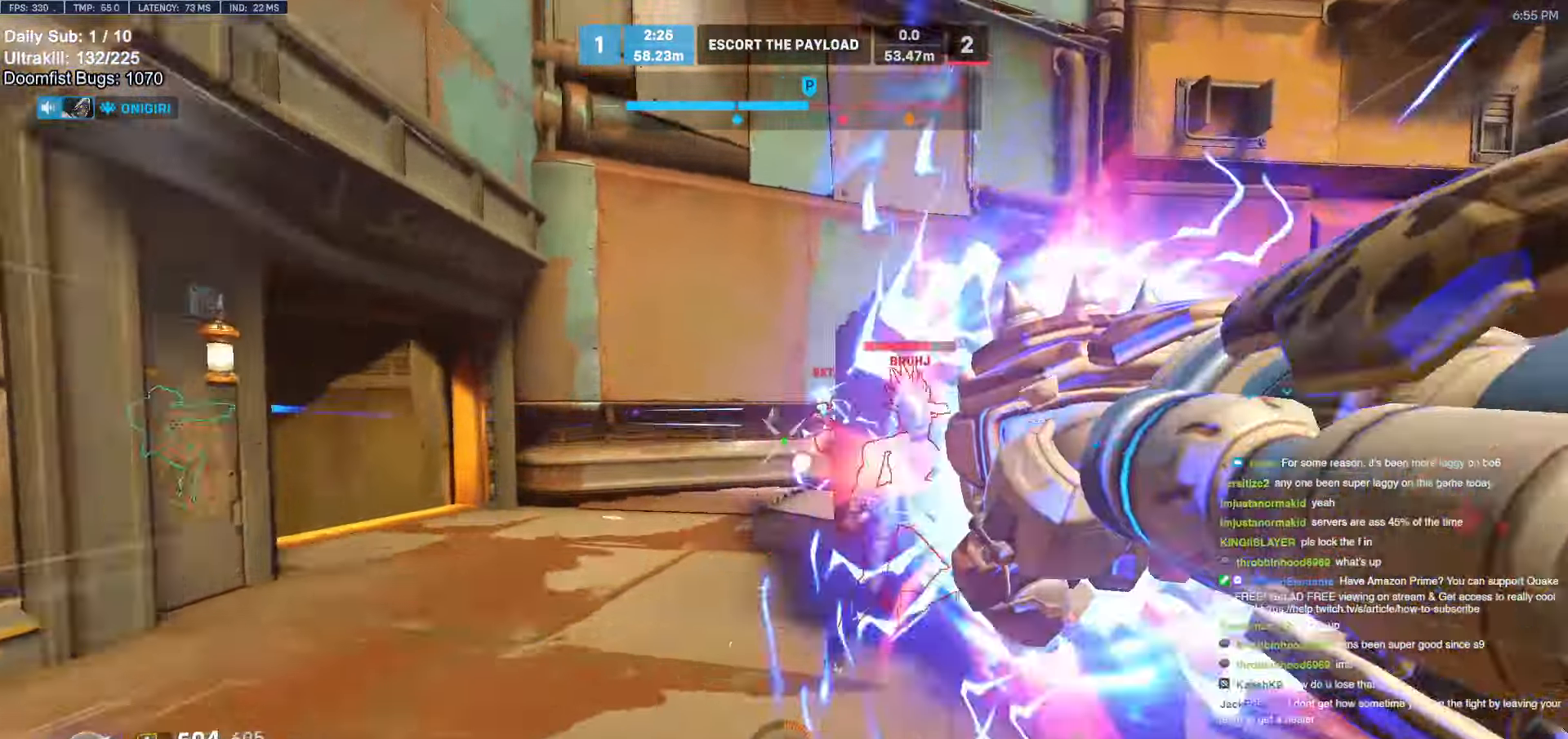
{"keys": [], "mouse": [], "events": [[100, "d", "down"], [200, "d", "up"], [300, "mouse_left", "down"], [433, "w", "up"], [483, "mouse_left", "up"]]}
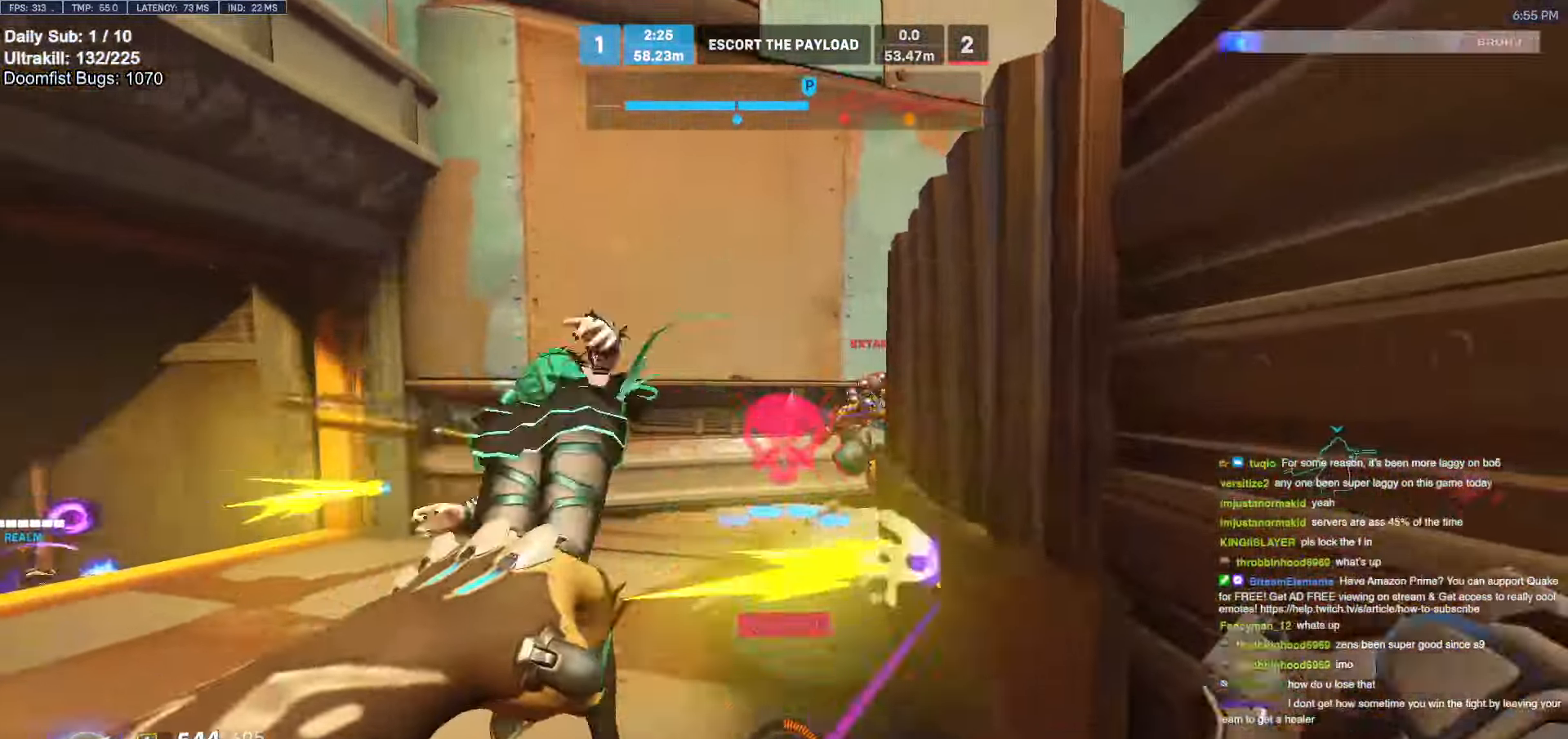
{"keys": ["space", "w"], "mouse": [], "events": [[16, "w", "down"], [116, "mouse_left", "down"], [166, "w", "up"], [216, "a", "down"], [216, "melee", "down"], [316, "melee", "up"], [366, "mouse_left", "up"], [416, "w", "down"], [450, "a", "up"], [500, "space", "down"]]}
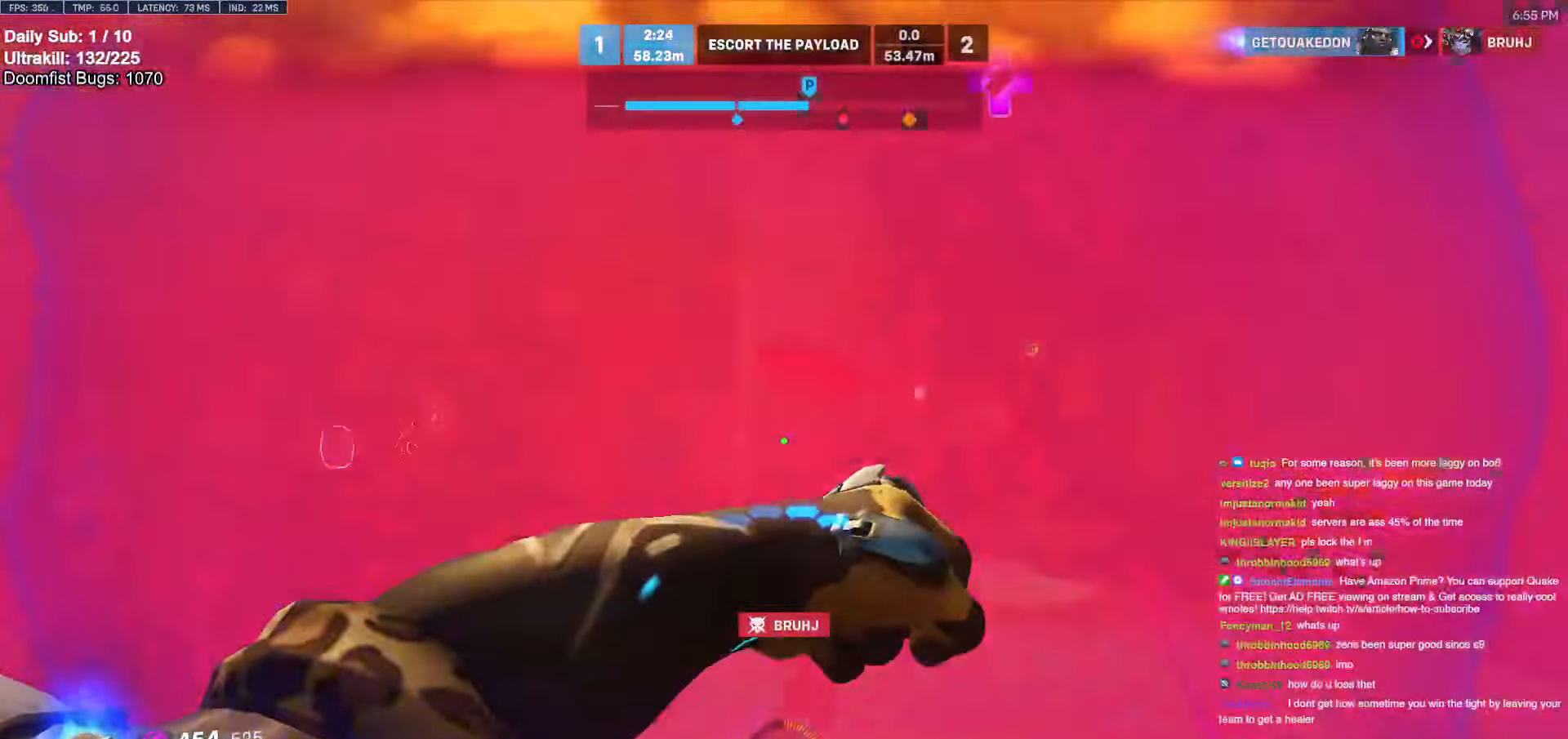
{"keys": ["a", "w"], "mouse": [], "events": [[83, "space", "up"], [233, "a", "down"], [316, "mouse_left", "down"], [466, "mouse_left", "up"]]}
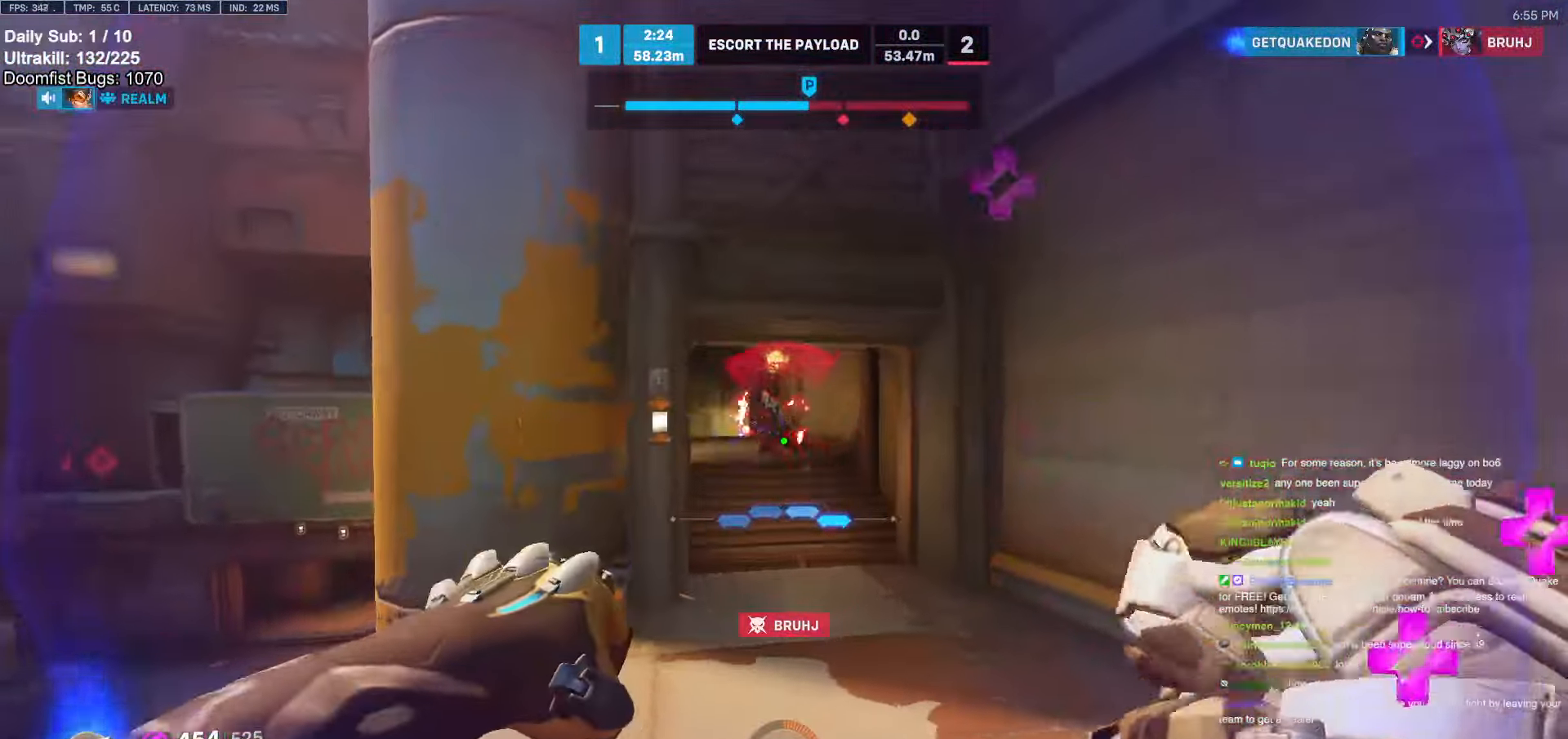
{"keys": ["a", "s"], "mouse": [], "events": [[116, "mouse_left", "down"], [150, "shift", "down"], [233, "mouse_left", "up"], [283, "shift", "up"], [383, "w", "up"], [483, "s", "down"]]}
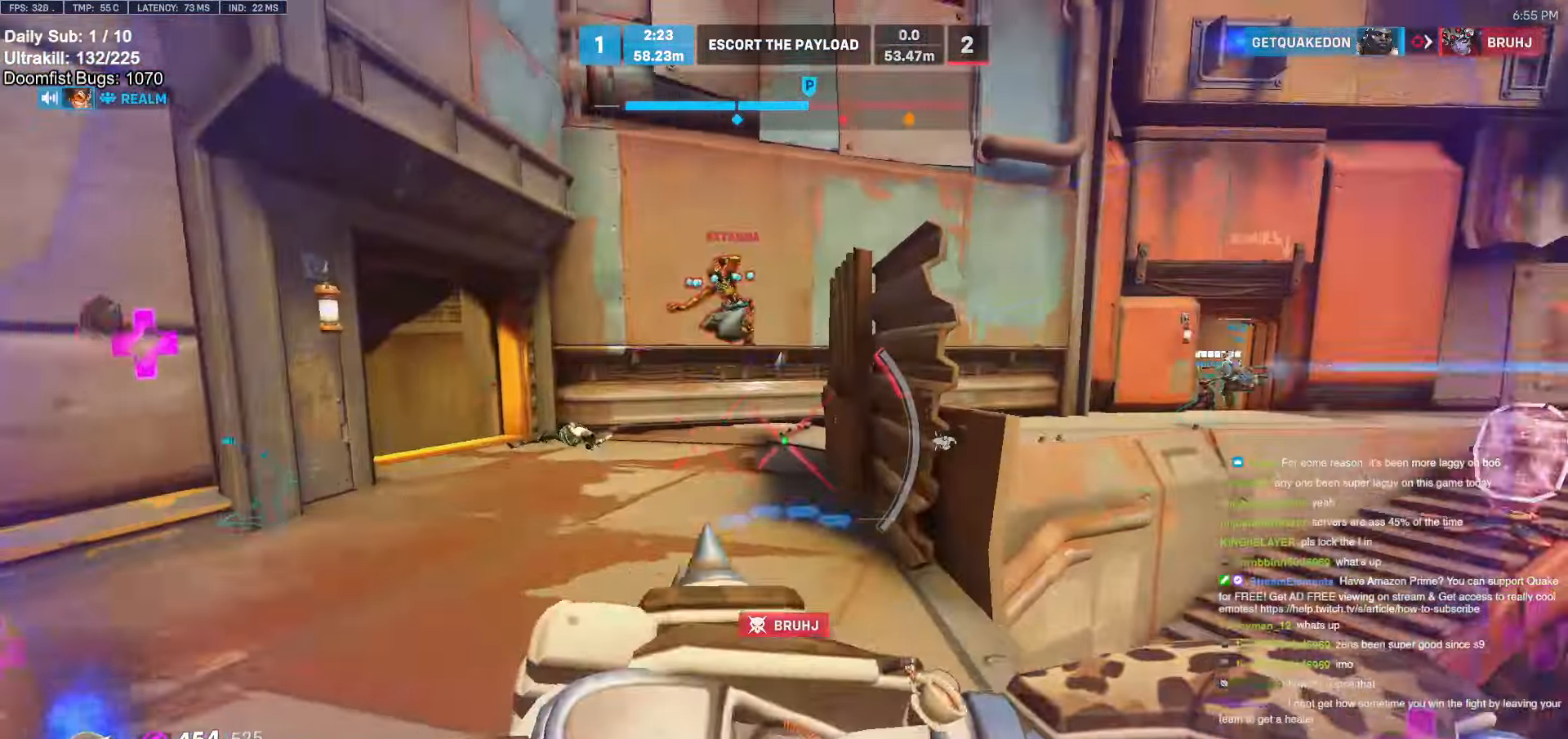
{"keys": ["d", "shift", "w"], "mouse": [], "events": [[33, "a", "up"], [216, "s", "up"], [350, "d", "down"], [350, "w", "down"], [400, "a", "down"], [400, "d", "up"], [450, "shift", "down"], [500, "a", "up"], [500, "d", "down"]]}
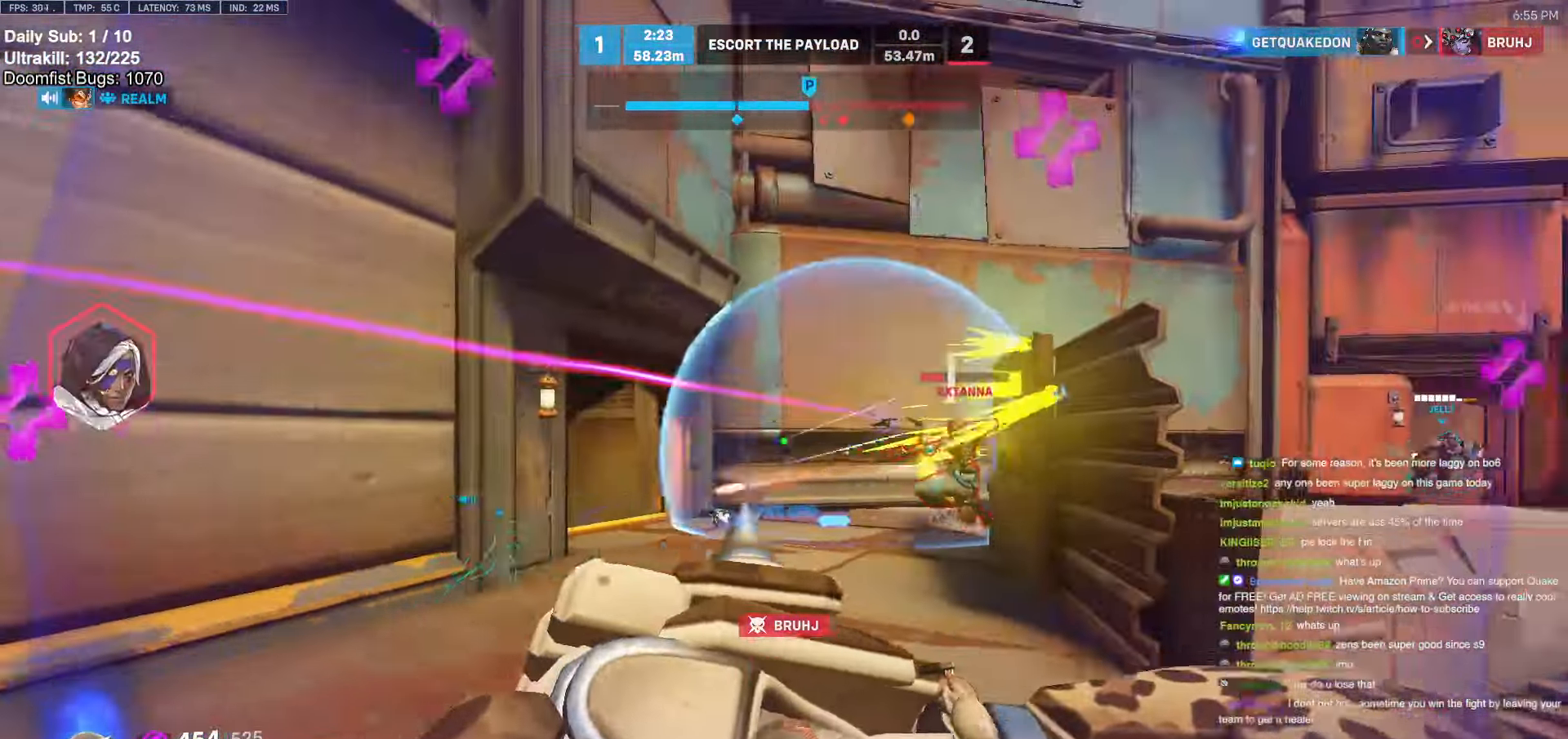
{"keys": ["w"], "mouse": [], "events": [[33, "d", "up"], [33, "shift", "up"], [183, "mouse_left", "down"], [333, "mouse_left", "up"]]}
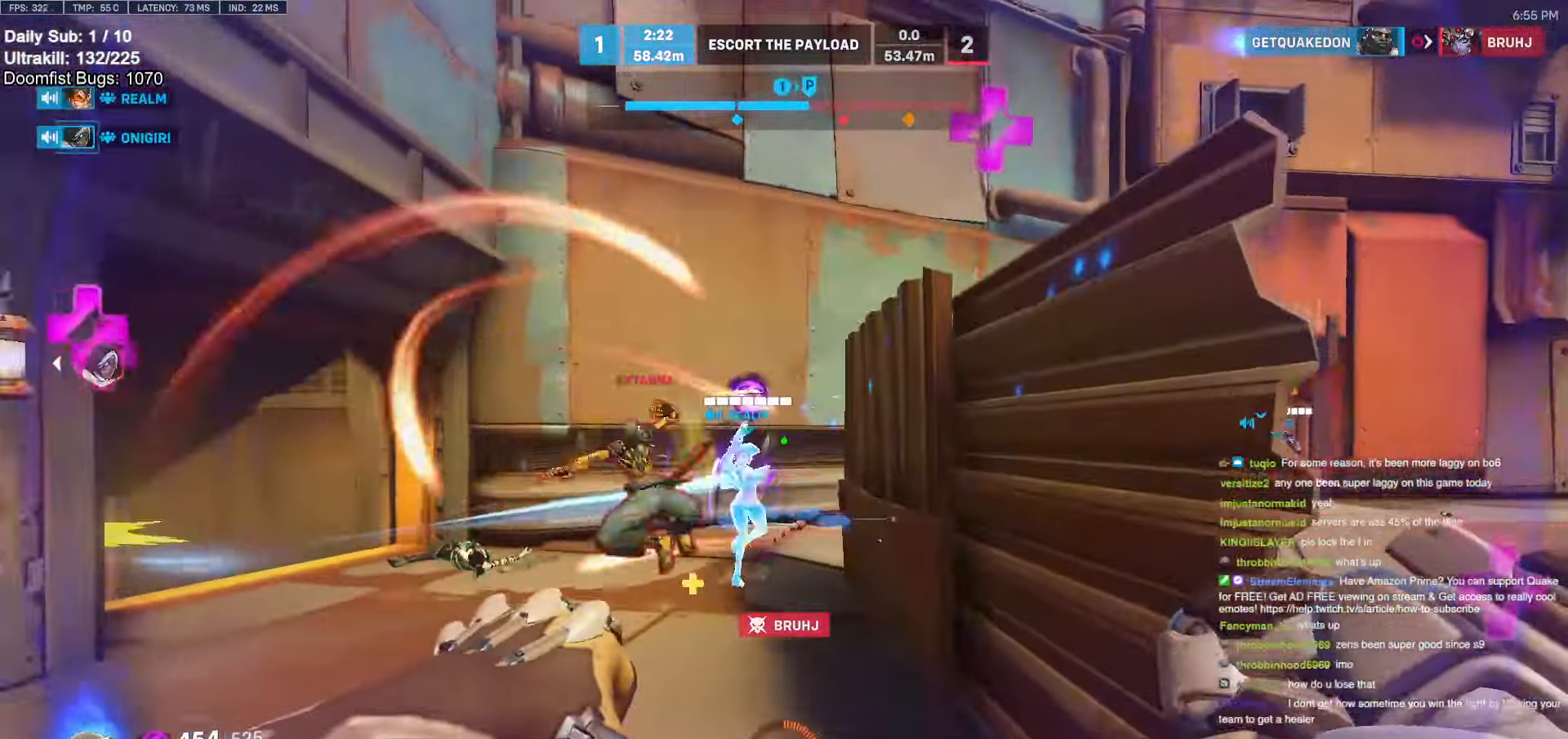
{"keys": ["a", "w"], "mouse": [], "events": [[16, "mouse_left", "down"], [100, "a", "down"], [150, "mouse_left", "up"], [300, "a", "up"], [333, "d", "down"], [383, "a", "down"], [383, "d", "up"], [433, "w", "up"], [483, "w", "down"]]}
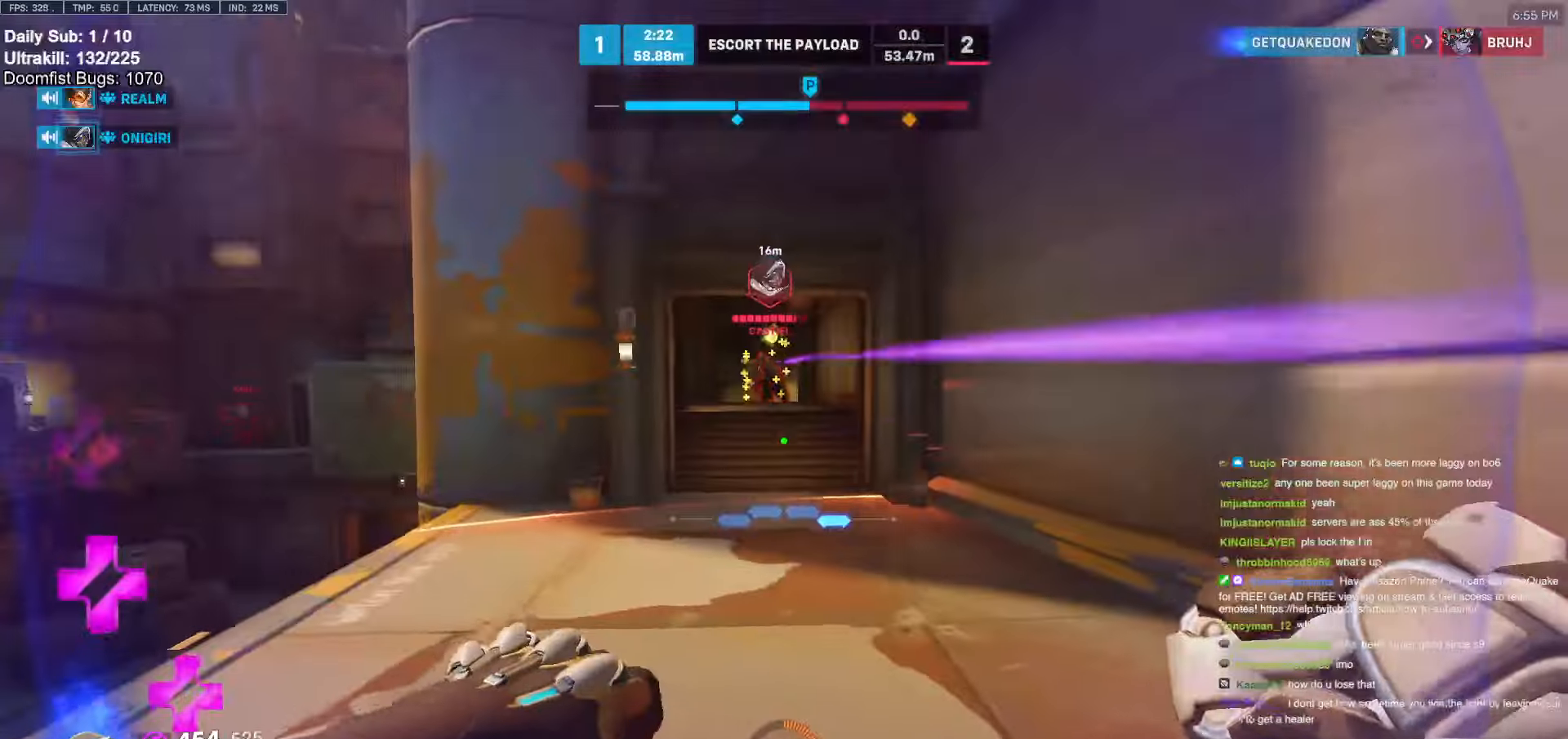
{"keys": ["d", "w"], "mouse": [], "events": [[116, "space", "down"], [216, "a", "up"], [216, "space", "up"], [250, "mouse_left", "down"], [450, "d", "down"], [450, "mouse_left", "up"]]}
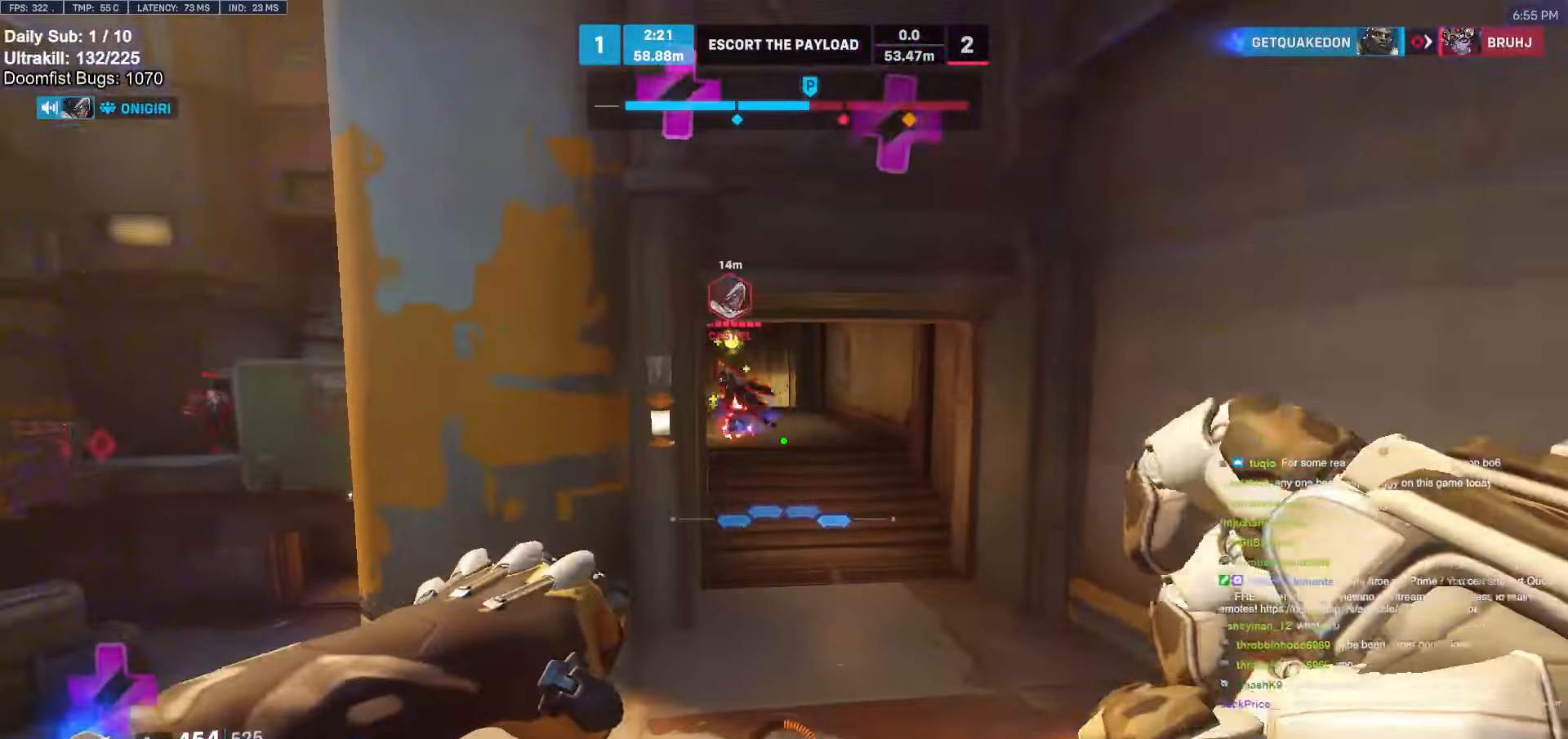
{"keys": ["d", "w"], "mouse": ["right"], "events": [[133, "mouse_left", "down"], [183, "mouse_right", "down"], [183, "w", "up"], [266, "mouse_left", "up"], [266, "w", "down"], [366, "space", "down"], [500, "space", "up"]]}
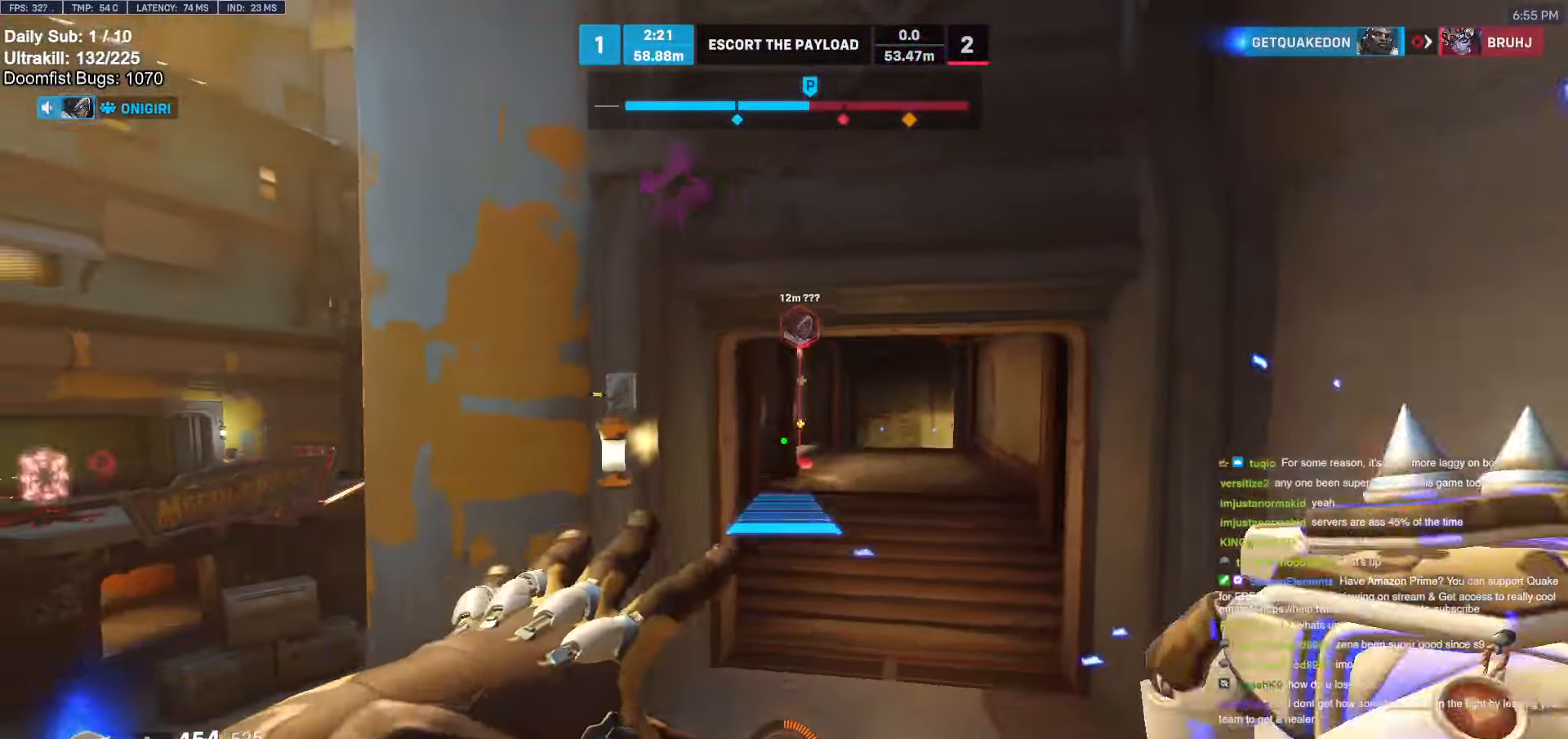
{"keys": ["d", "w"], "mouse": [], "events": [[233, "mouse_right", "up"], [383, "d", "up"], [483, "d", "down"]]}
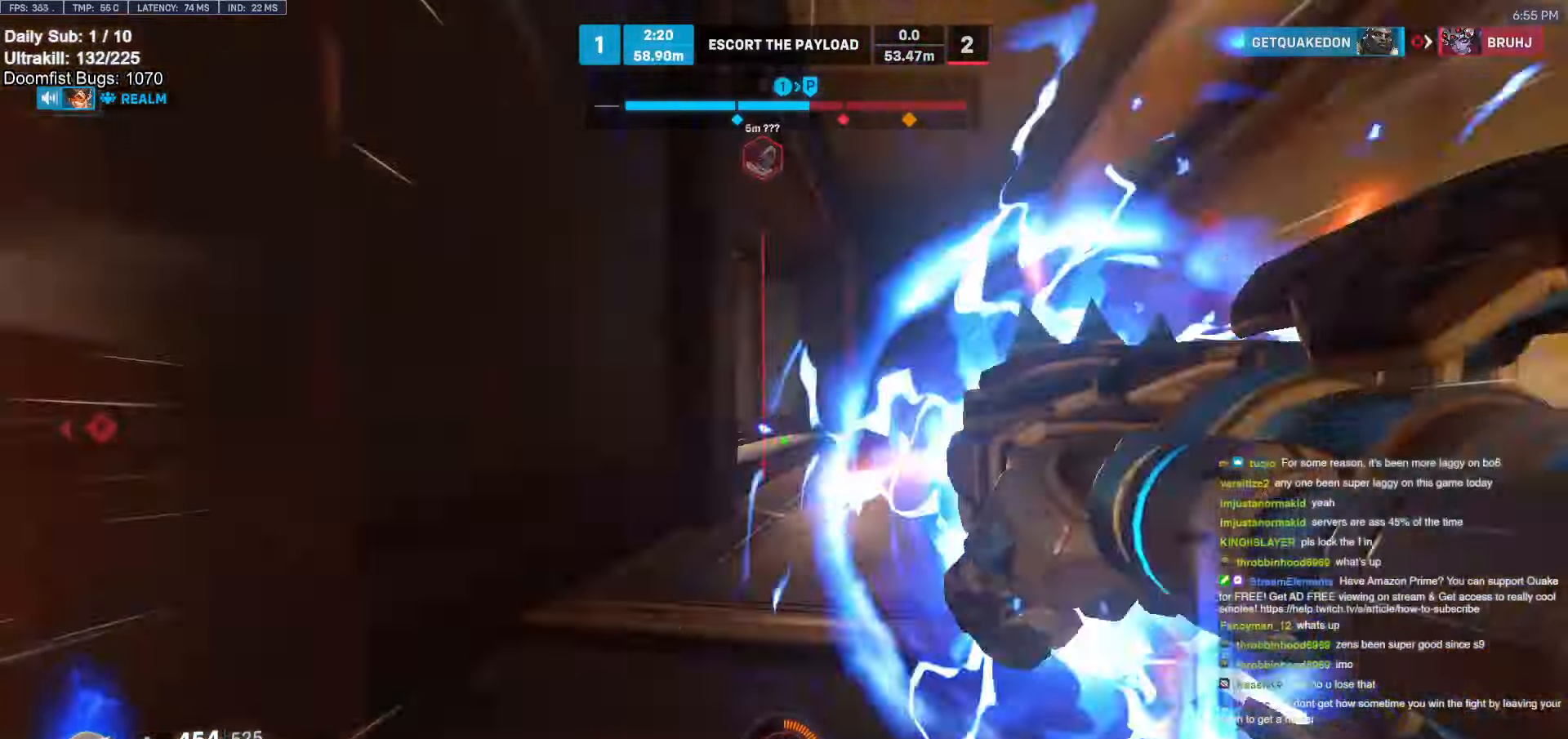
{"keys": ["a", "w"], "mouse": ["left"], "events": [[250, "d", "up"], [500, "a", "down"], [500, "mouse_left", "down"]]}
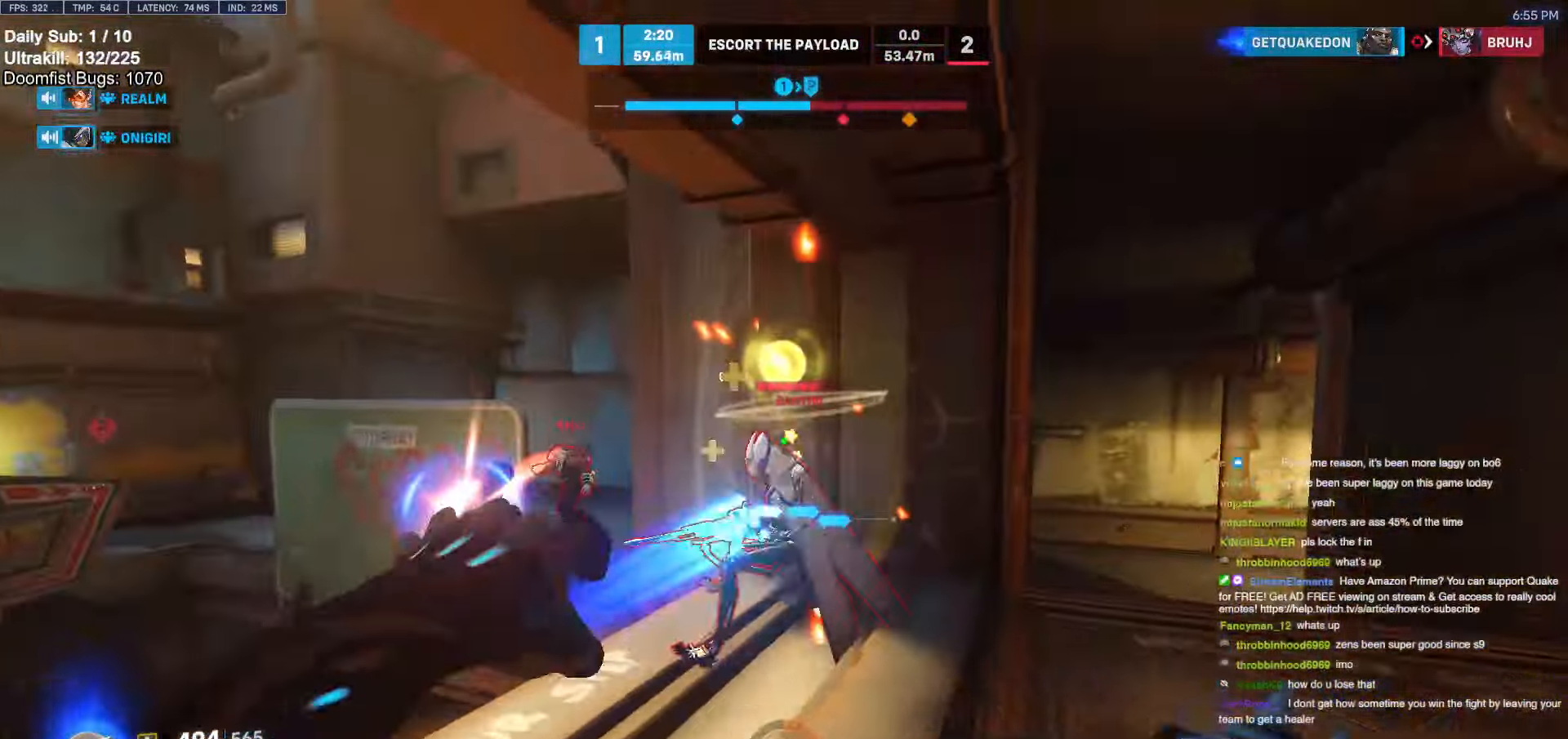
{"keys": ["d", "melee", "w"], "mouse": ["left"], "events": [[100, "a", "up"], [150, "mouse_left", "up"], [366, "mouse_left", "down"], [466, "d", "down"], [466, "melee", "down"]]}
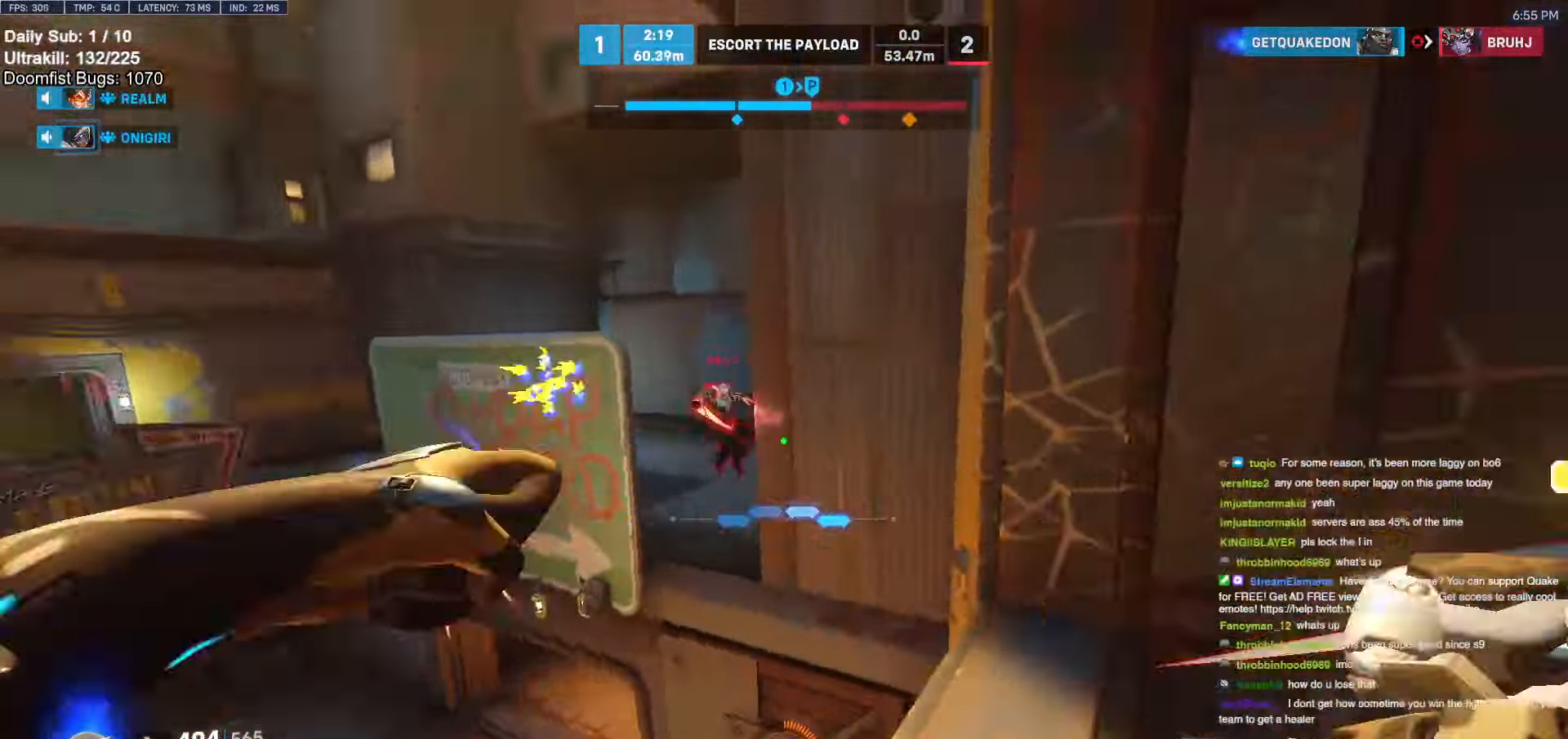
{"keys": ["a", "s"], "mouse": ["left"], "events": [[16, "w", "up"], [50, "mouse_left", "up"], [100, "melee", "up"], [300, "a", "down"], [300, "d", "up"], [400, "s", "down"], [433, "mouse_left", "down"]]}
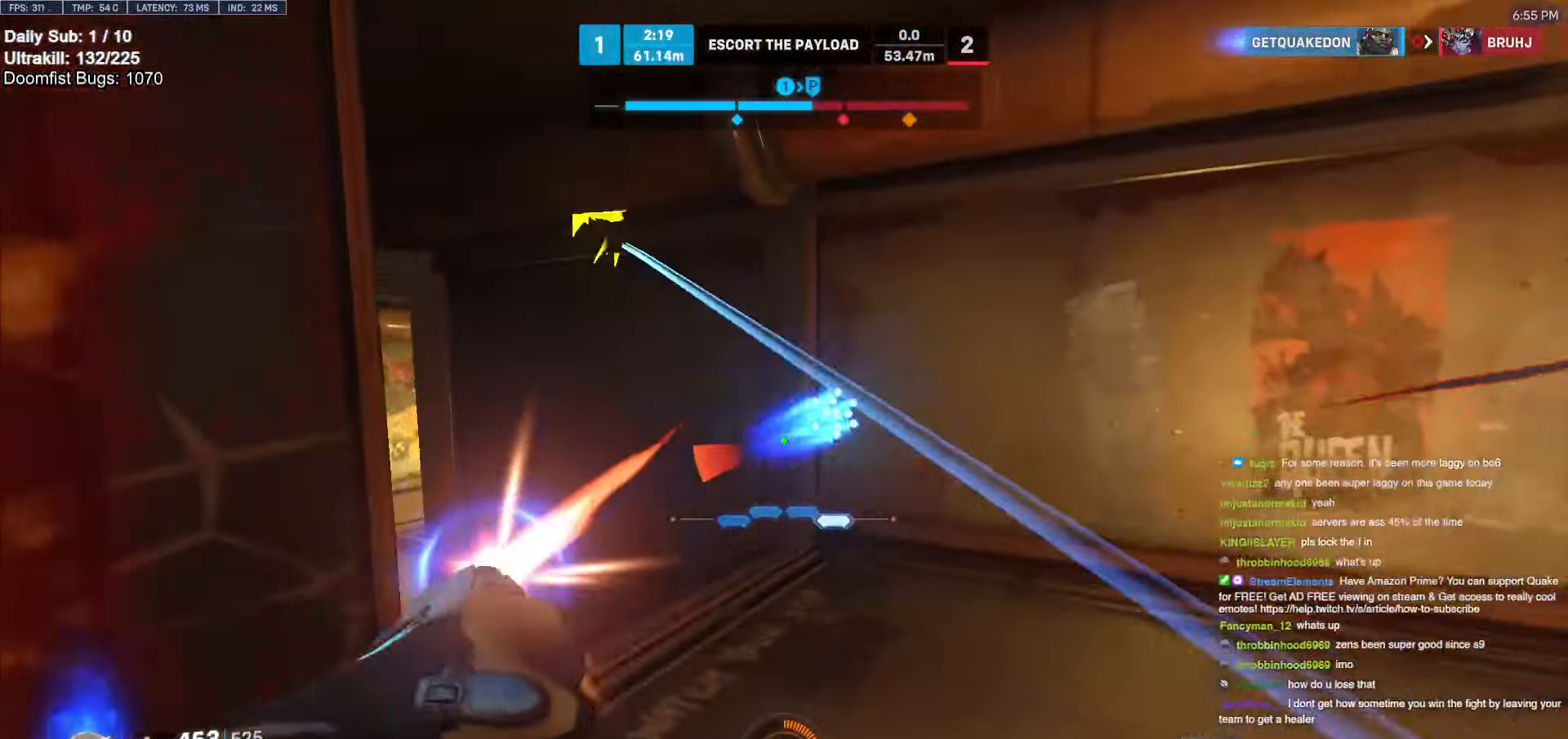
{"keys": ["d"], "mouse": [], "events": [[16, "a", "up"], [16, "d", "down"], [66, "mouse_left", "up"], [116, "s", "up"], [316, "space", "down"], [450, "space", "up"]]}
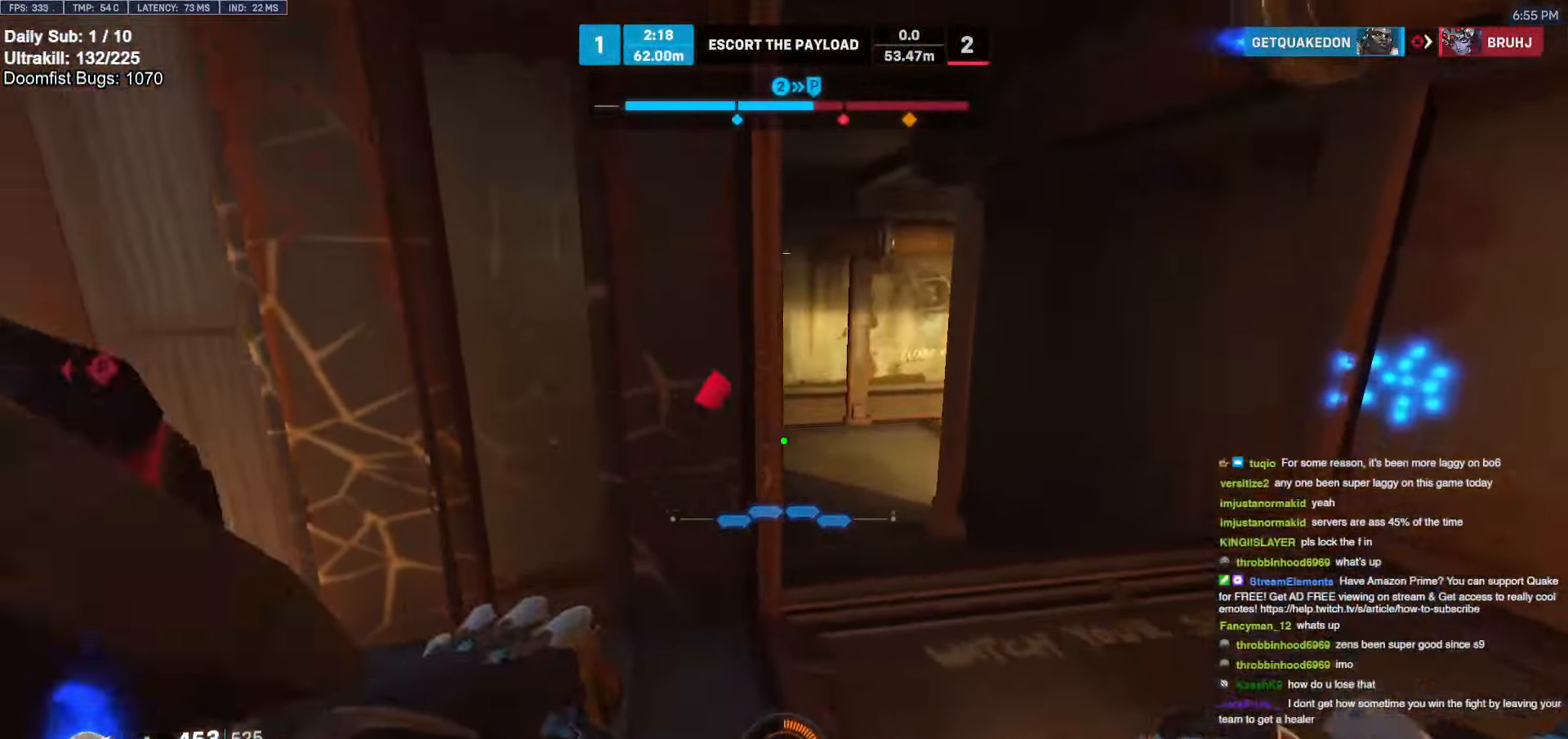
{"keys": ["d"], "mouse": [], "events": [[183, "e", "down"], [283, "e", "up"]]}
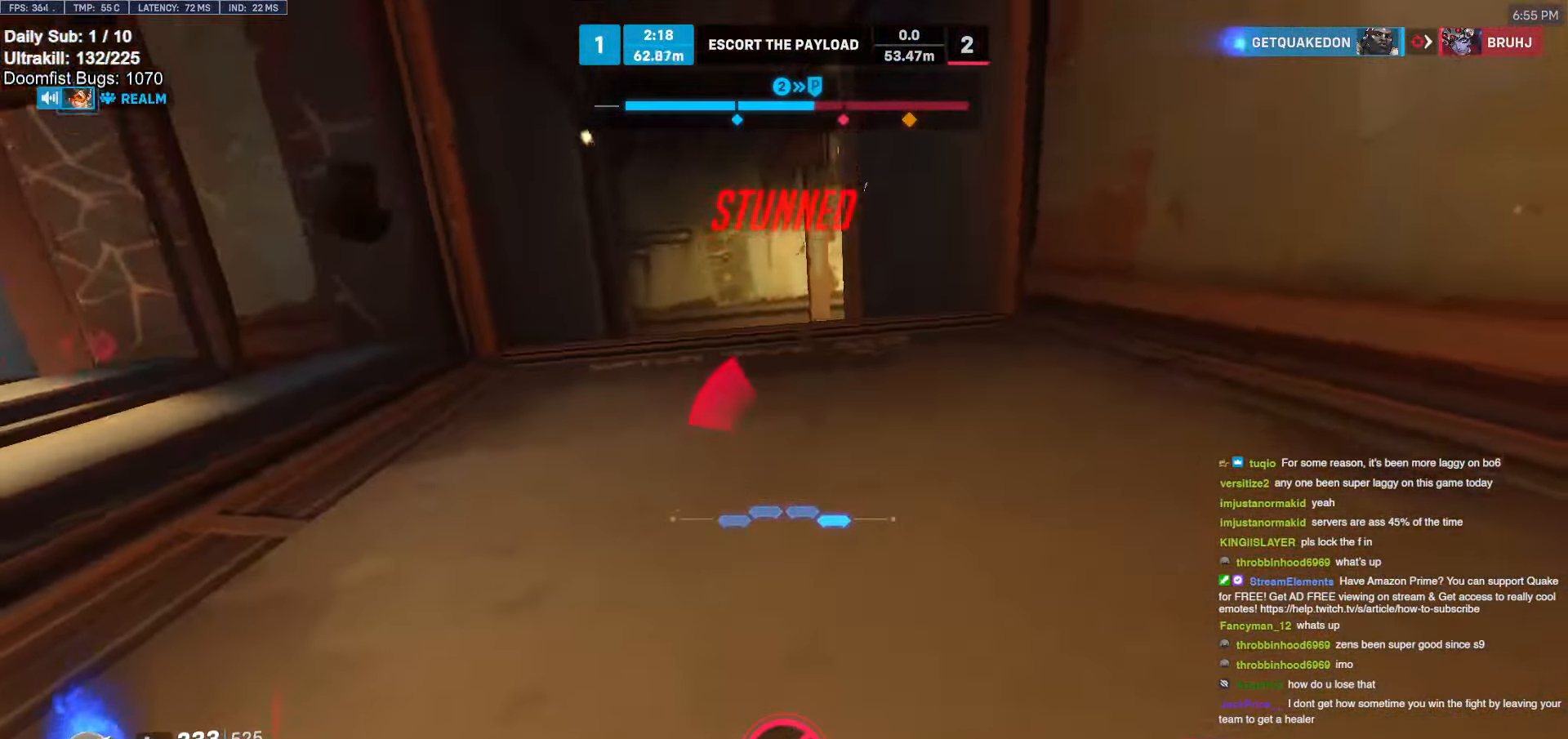
{"keys": ["a"], "mouse": [], "events": [[16, "d", "up"], [100, "a", "down"]]}
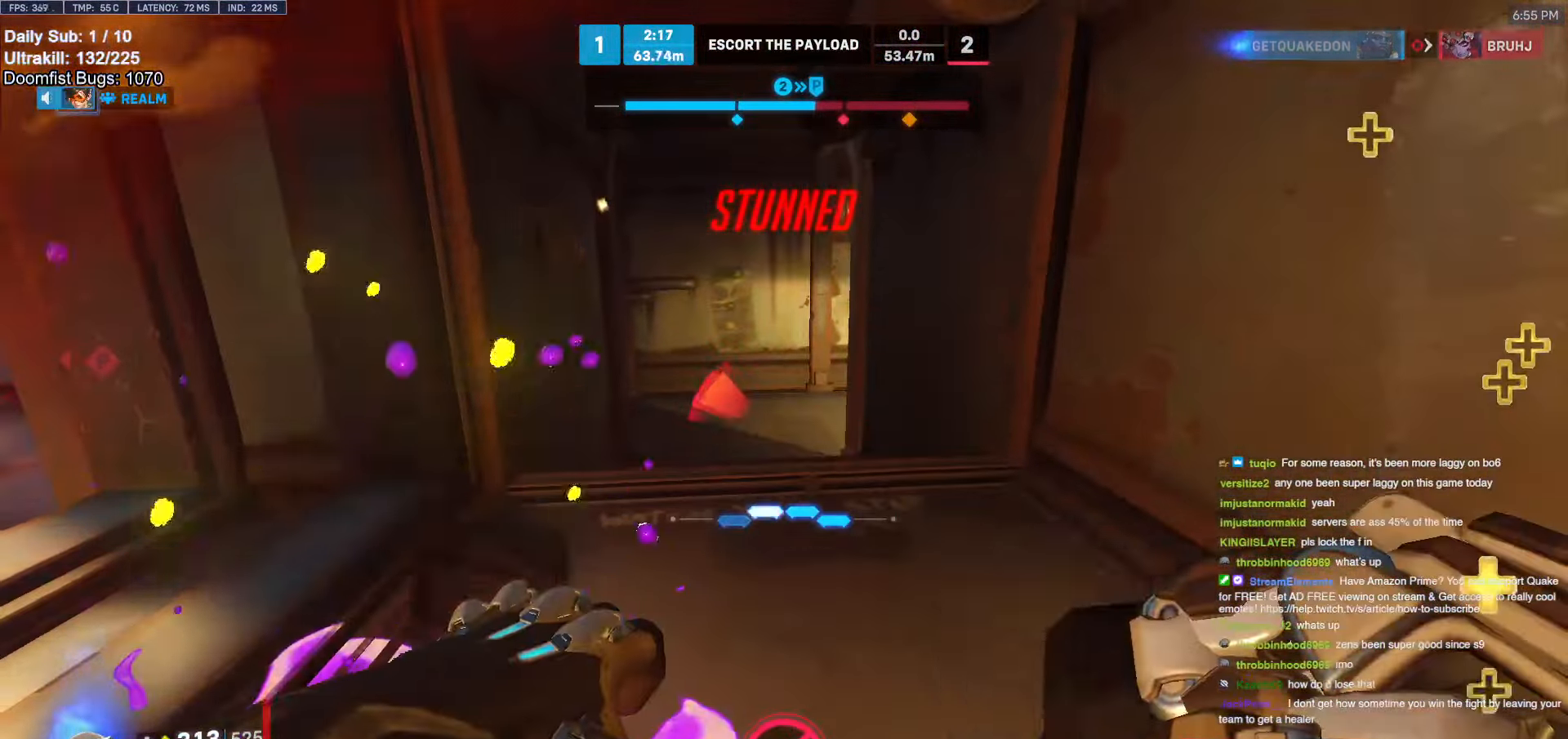
{"keys": ["a", "w"], "mouse": [], "events": [[216, "w", "down"]]}
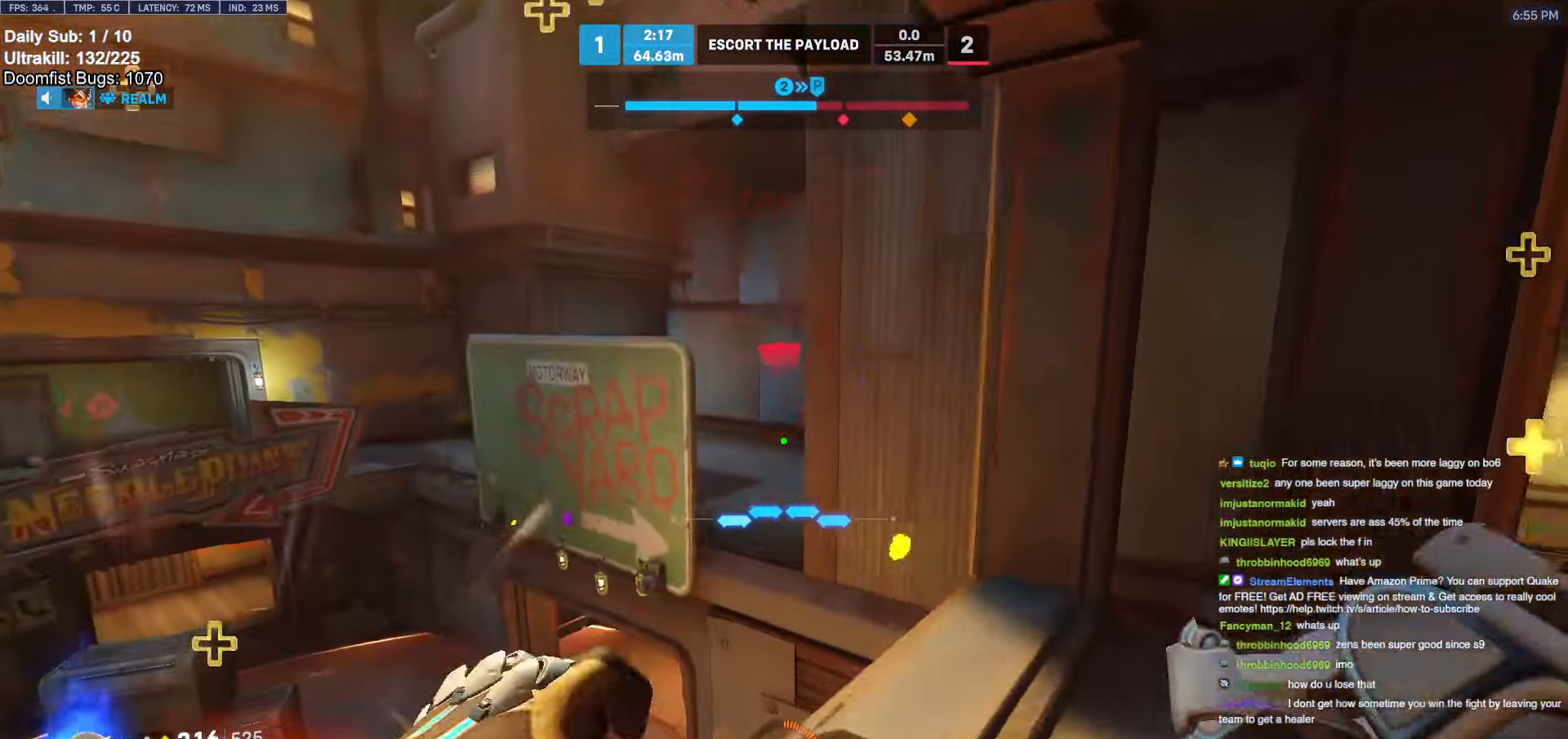
{"keys": [], "mouse": [], "events": [[316, "w", "up"], [416, "a", "up"]]}